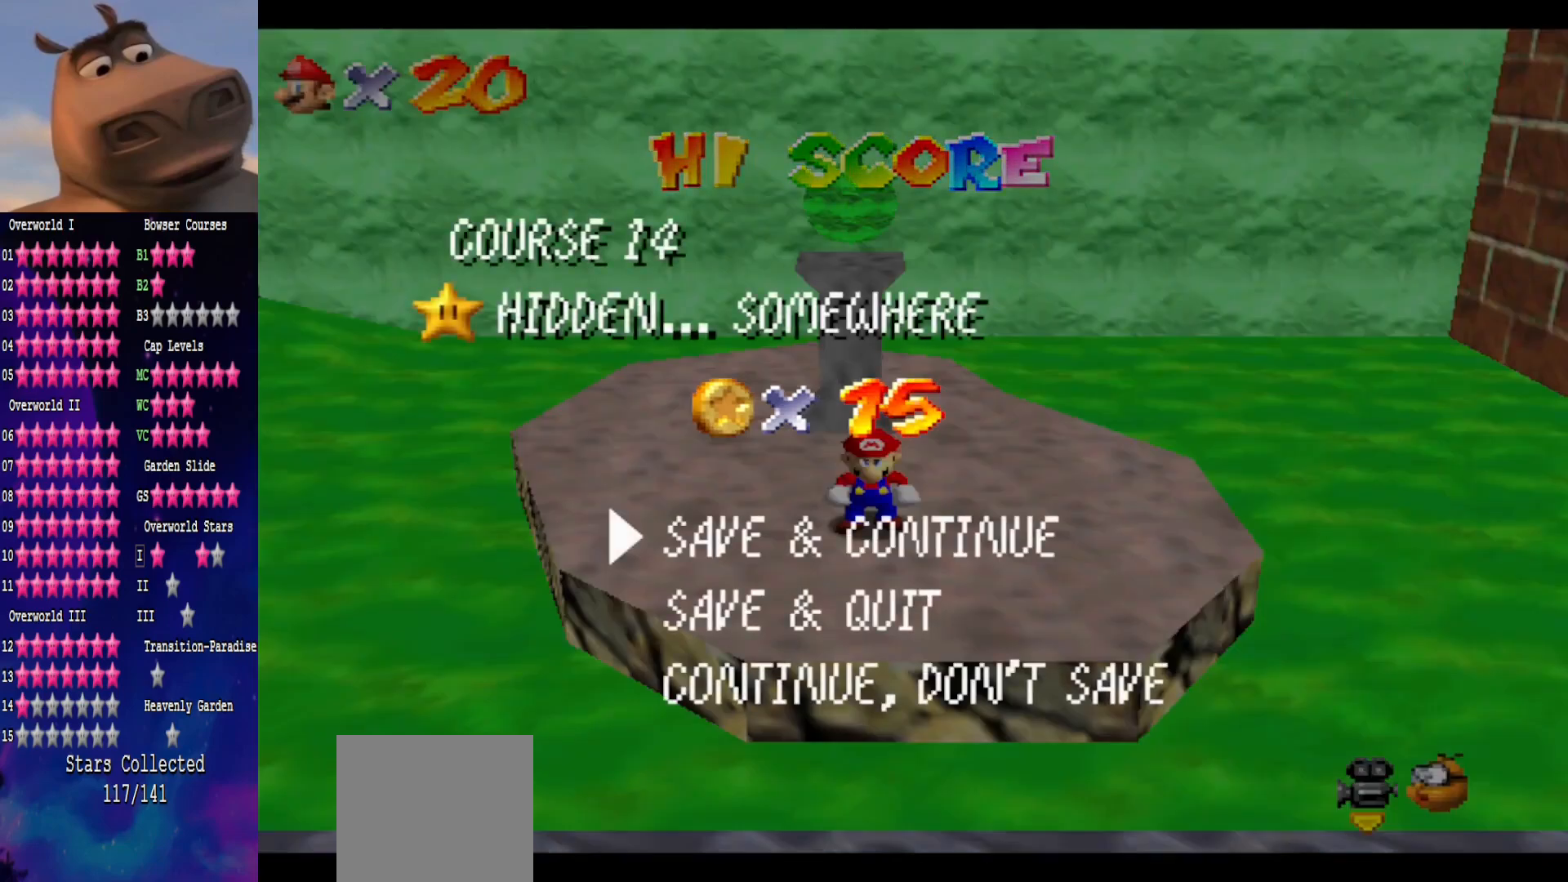
Gameplay with a controller (Xbox layout); each line is a JSON object with the inputs held at the frame after it. "events" lists button and stick changes between this image and that frame as [ms after this image, input, new state], when the widget could be followed in between. Not read: L1.
{"buttons": ["A"], "left_stick": "center", "right_stick": "center", "events": [[467, "A", "down"]]}
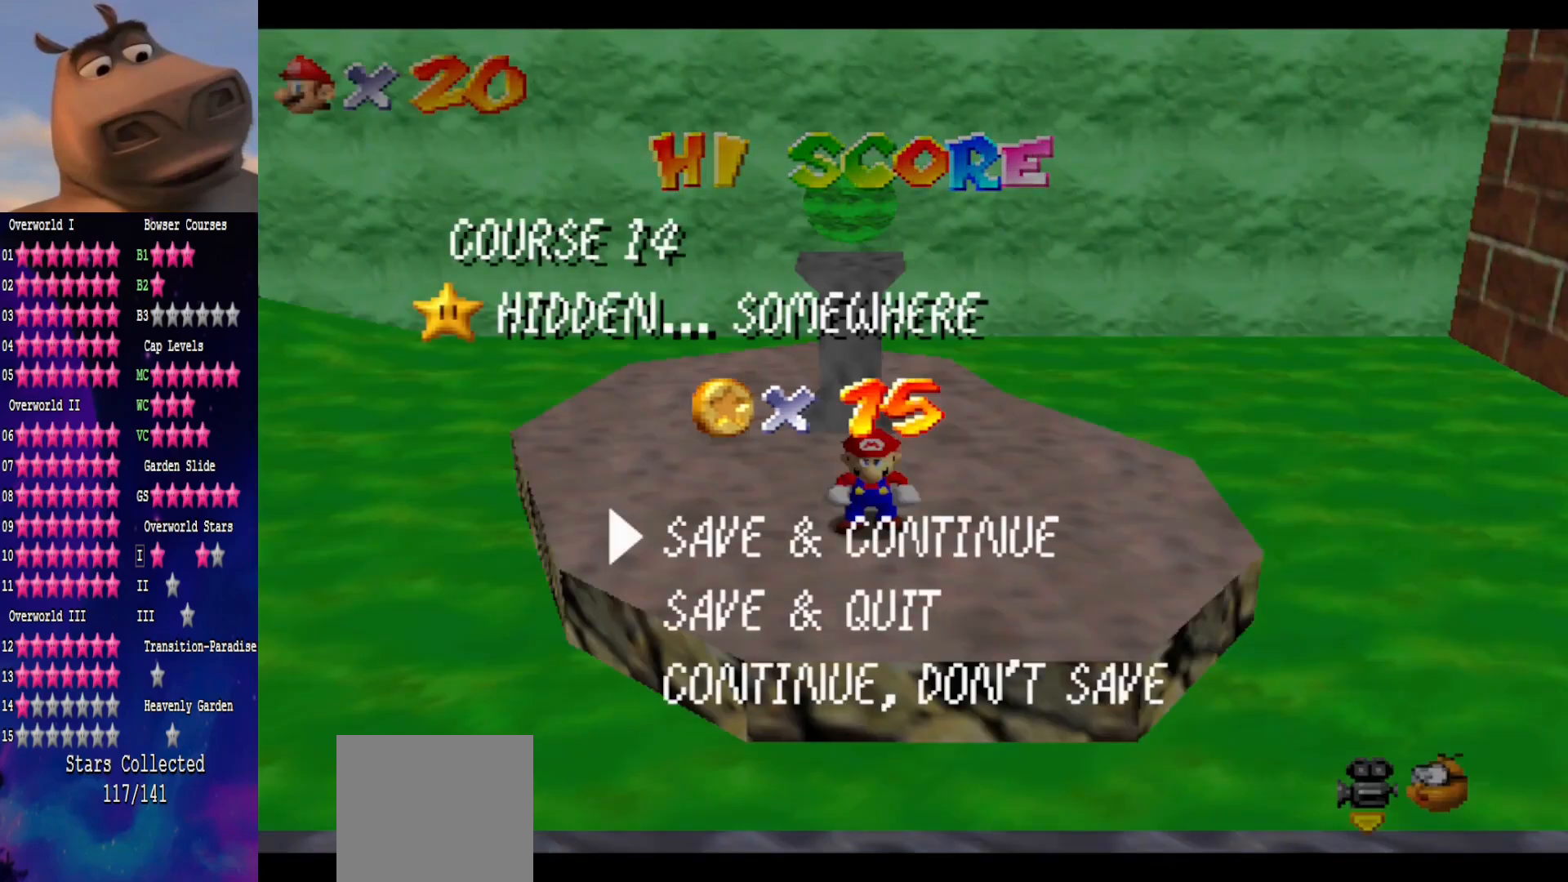
{"buttons": [], "left_stick": "center", "right_stick": "center", "events": [[83, "A", "up"]]}
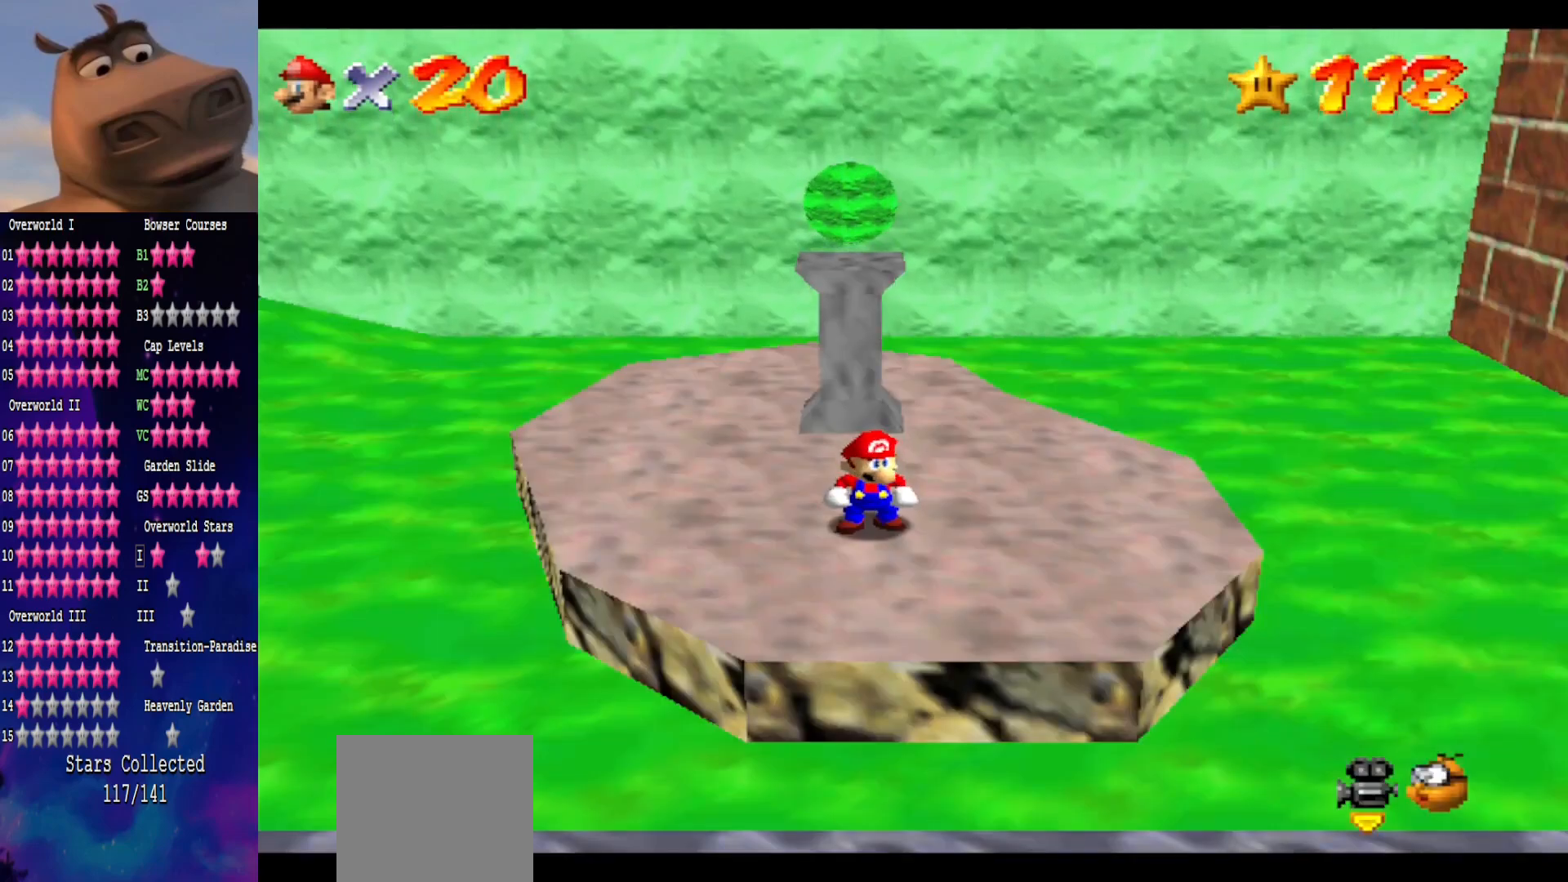
{"buttons": [], "left_stick": "center", "right_stick": "center", "events": []}
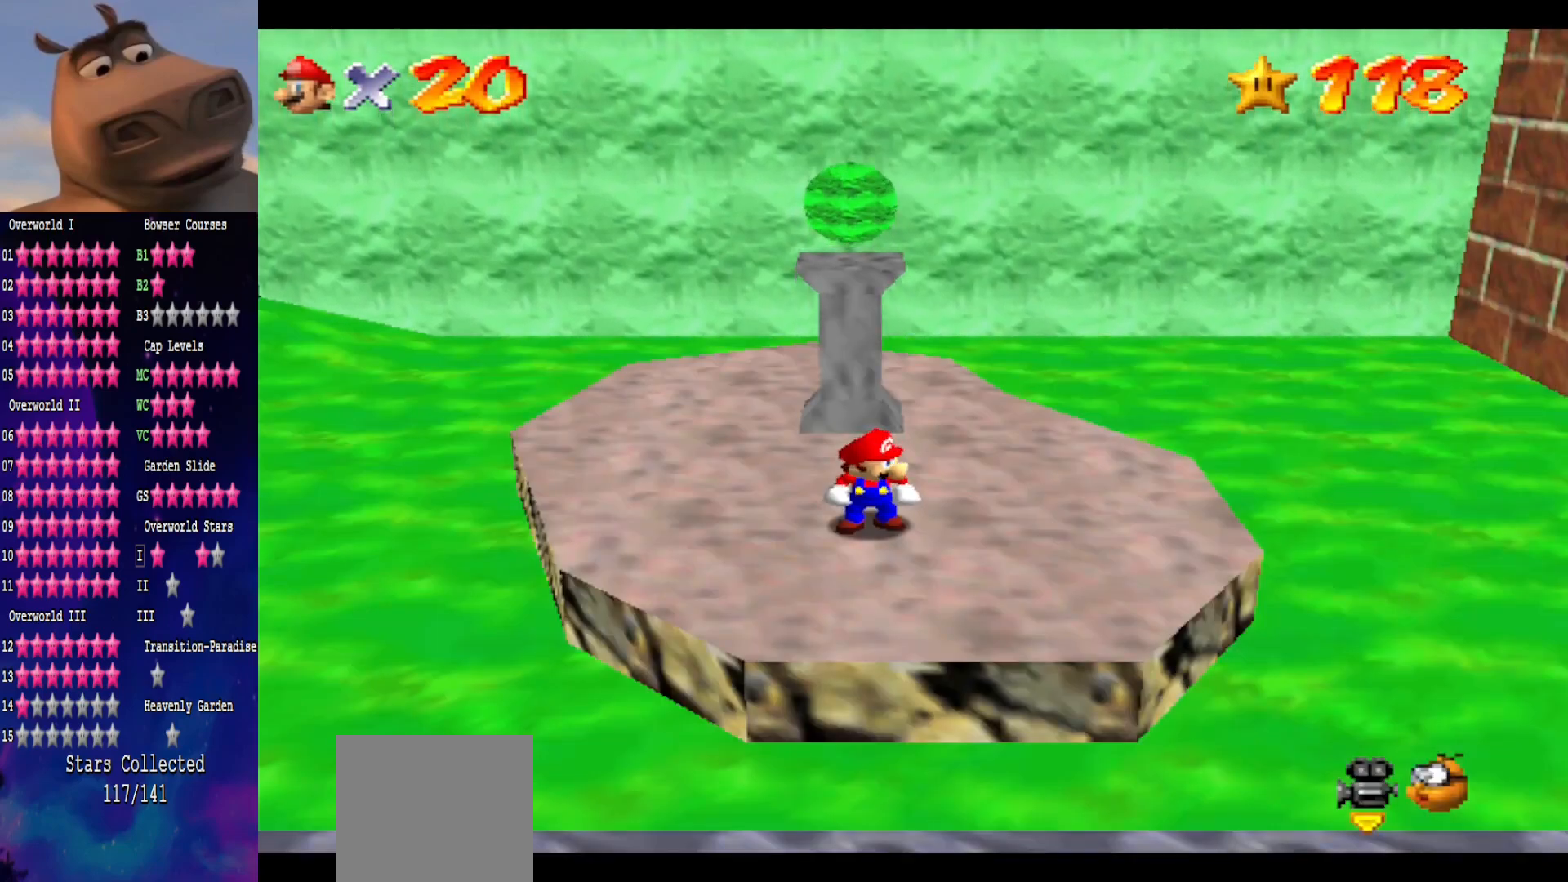
{"buttons": [], "left_stick": "center", "right_stick": "center", "events": []}
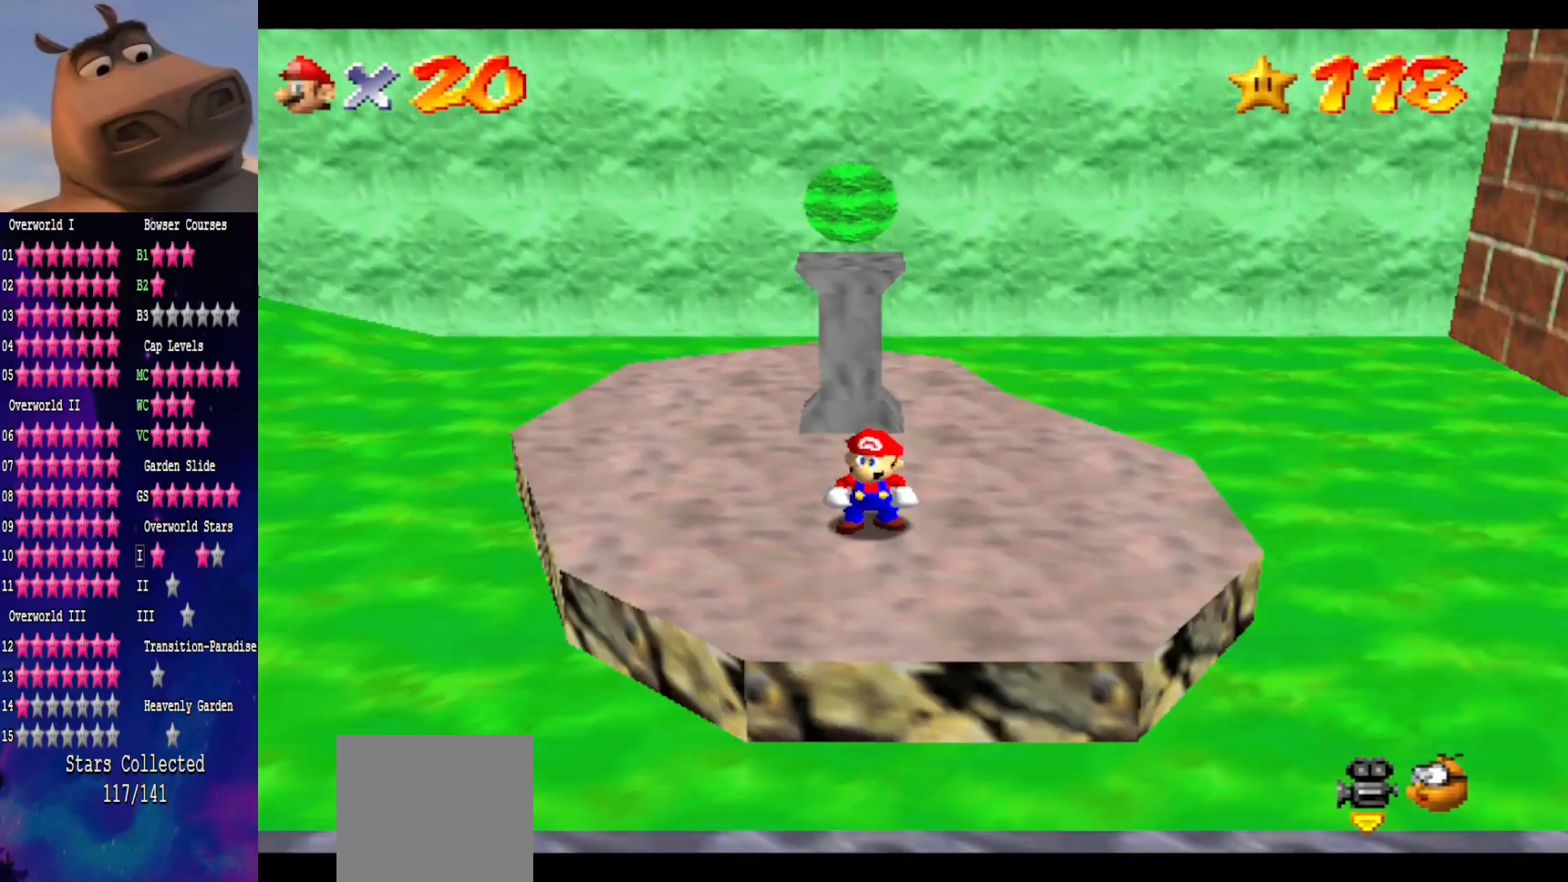
{"buttons": [], "left_stick": "center", "right_stick": "center", "events": []}
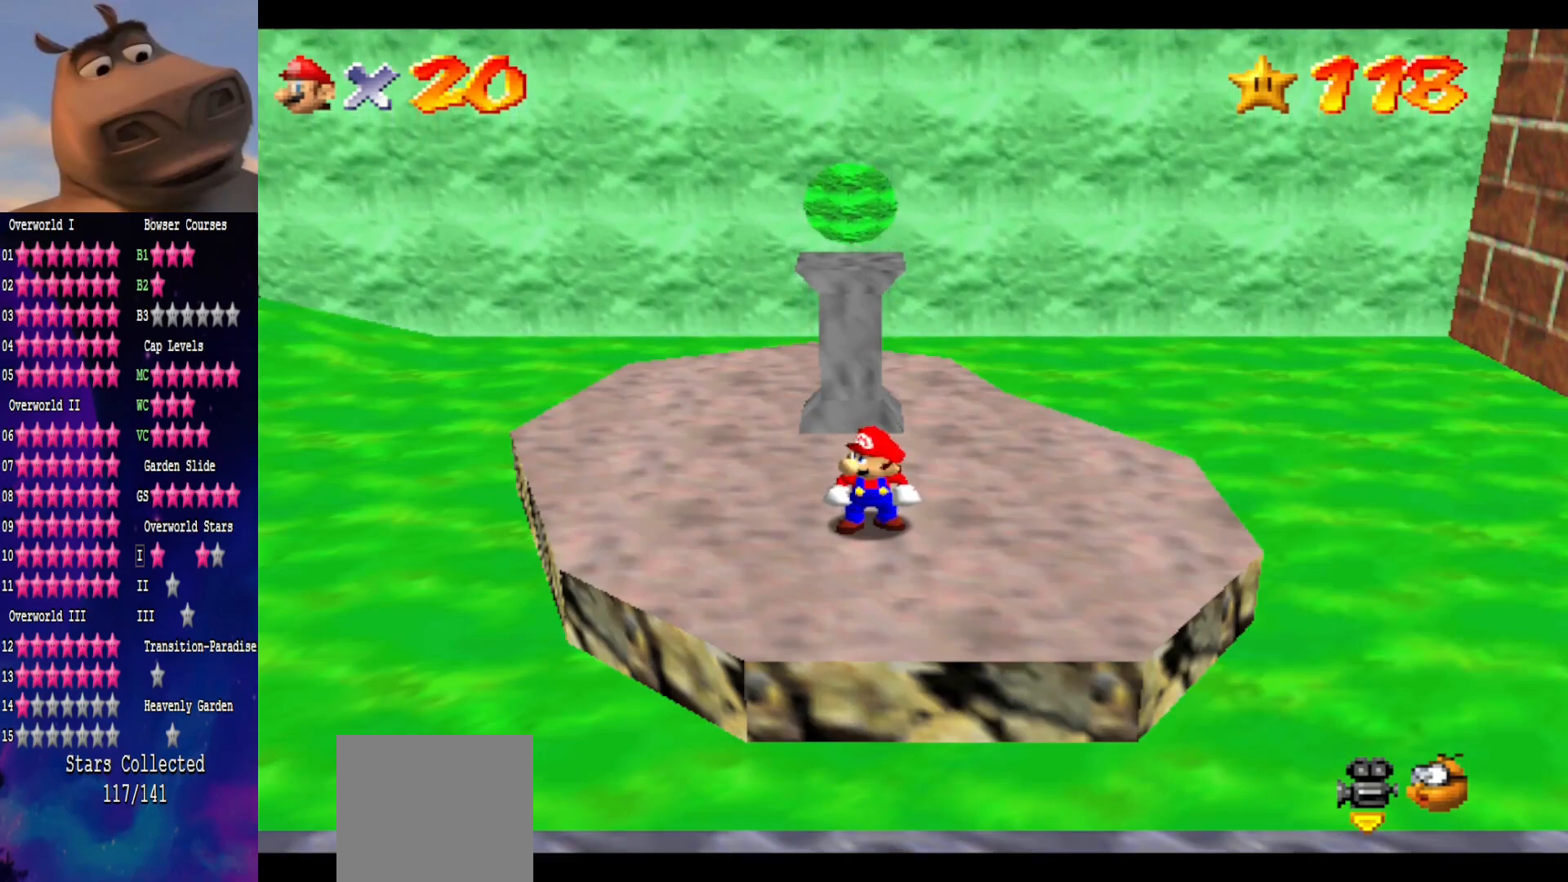
{"buttons": [], "left_stick": "center", "right_stick": "center", "events": []}
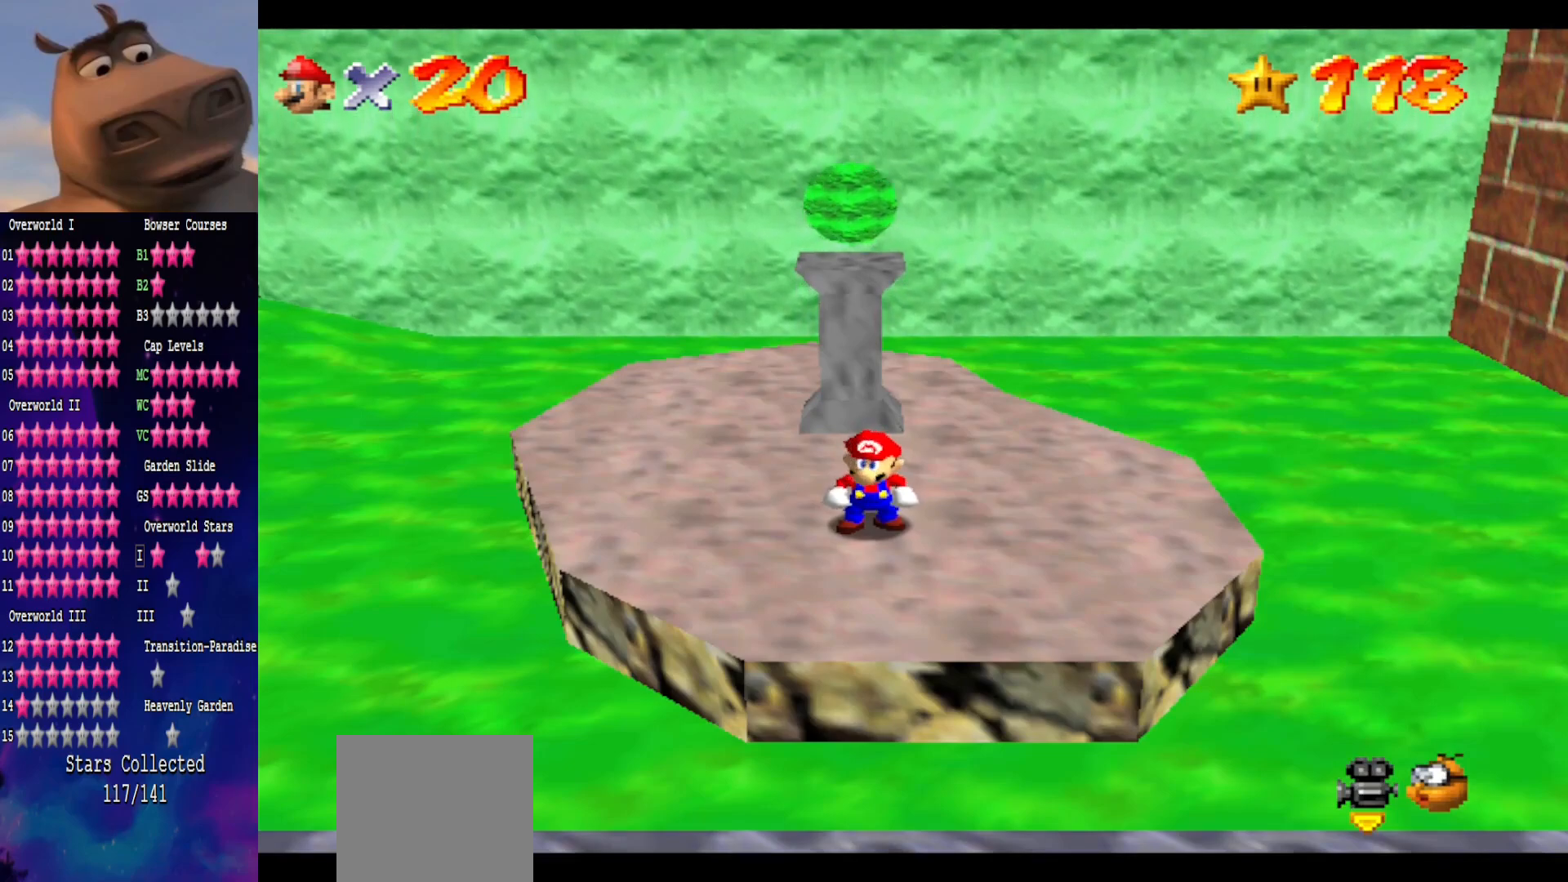
{"buttons": [], "left_stick": "center", "right_stick": "center", "events": []}
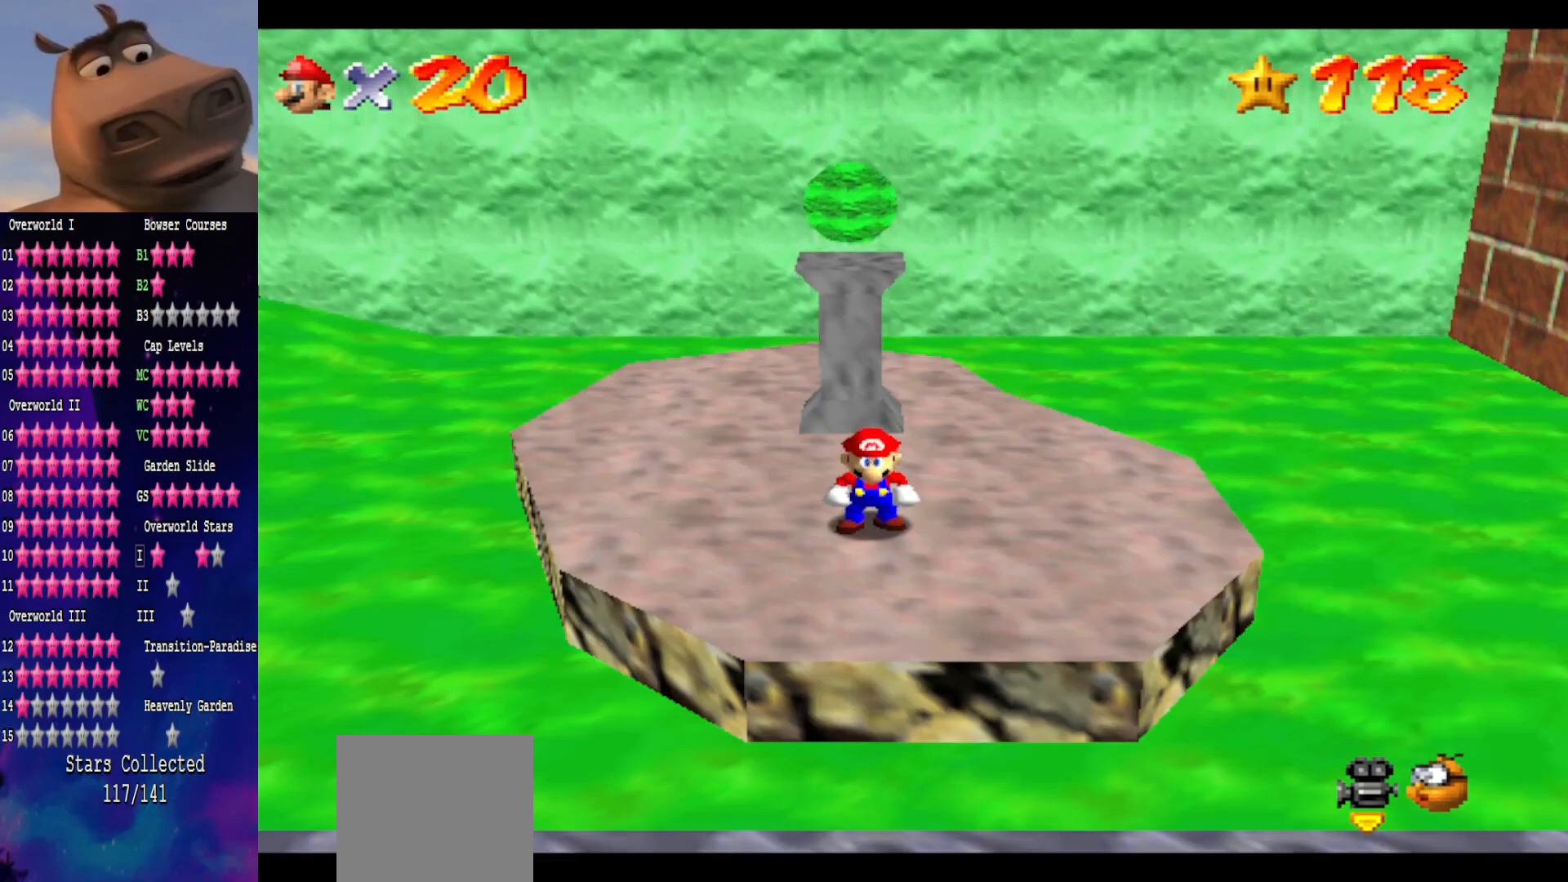
{"buttons": [], "left_stick": "center", "right_stick": "center", "events": []}
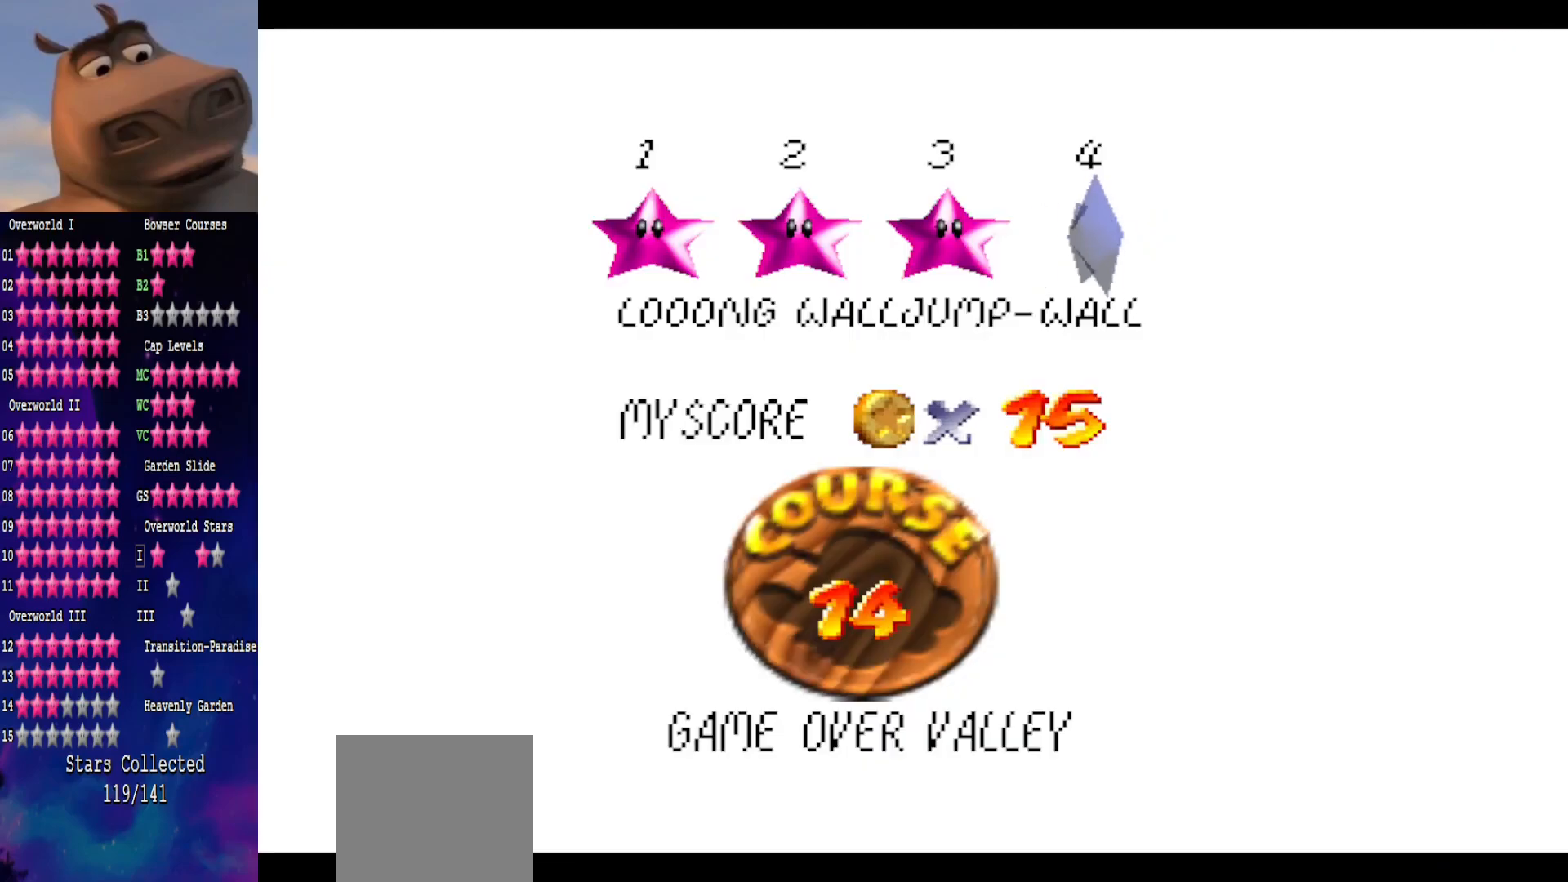
{"buttons": [], "left_stick": "center", "right_stick": "center", "events": []}
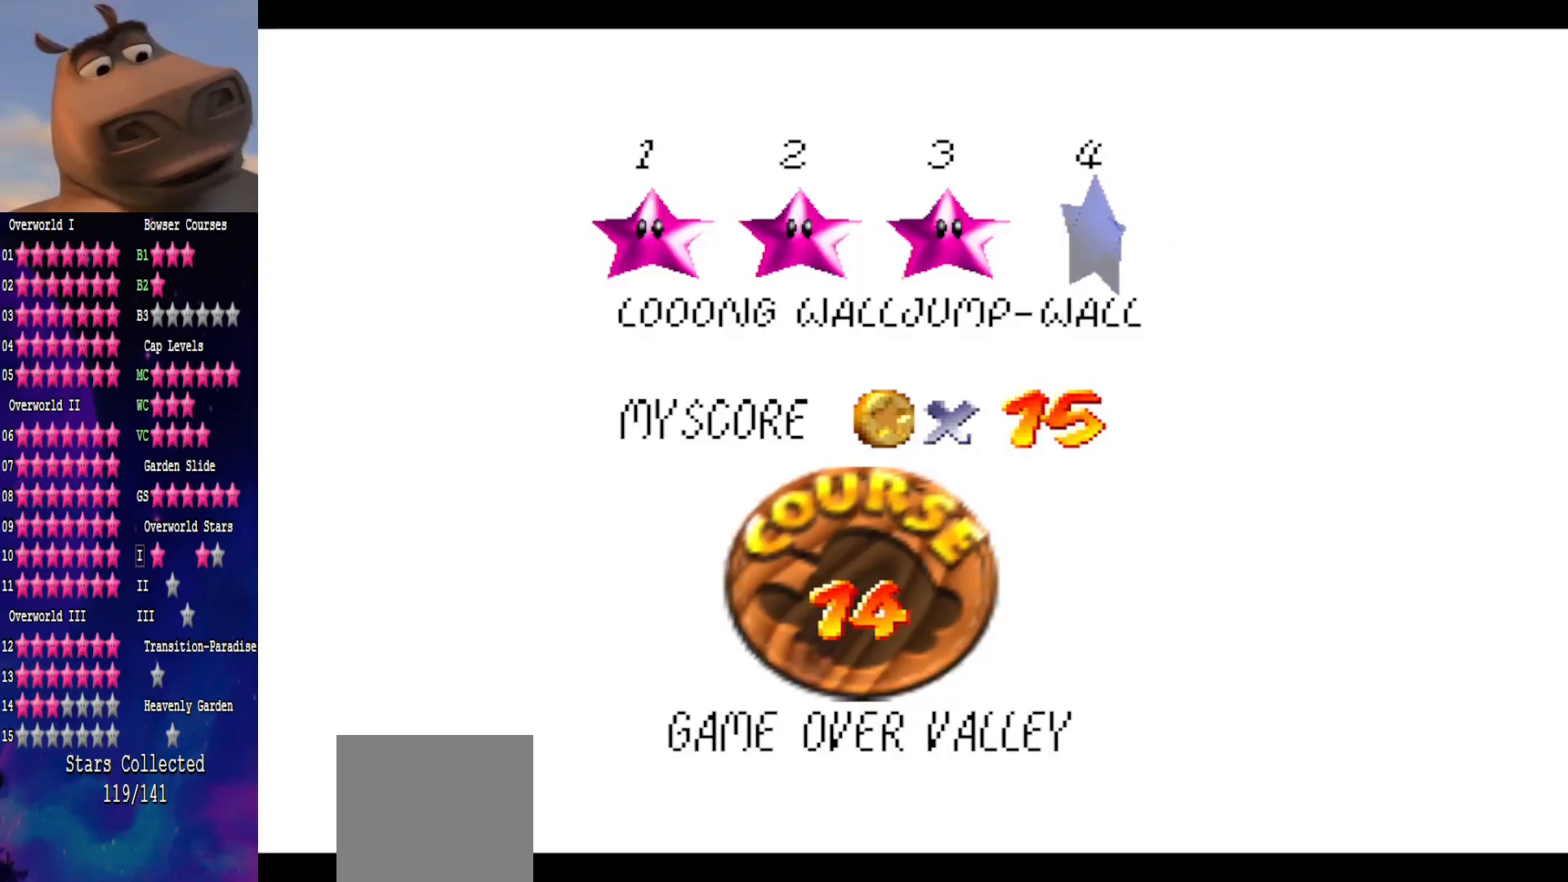
{"buttons": [], "left_stick": "center", "right_stick": "center", "events": []}
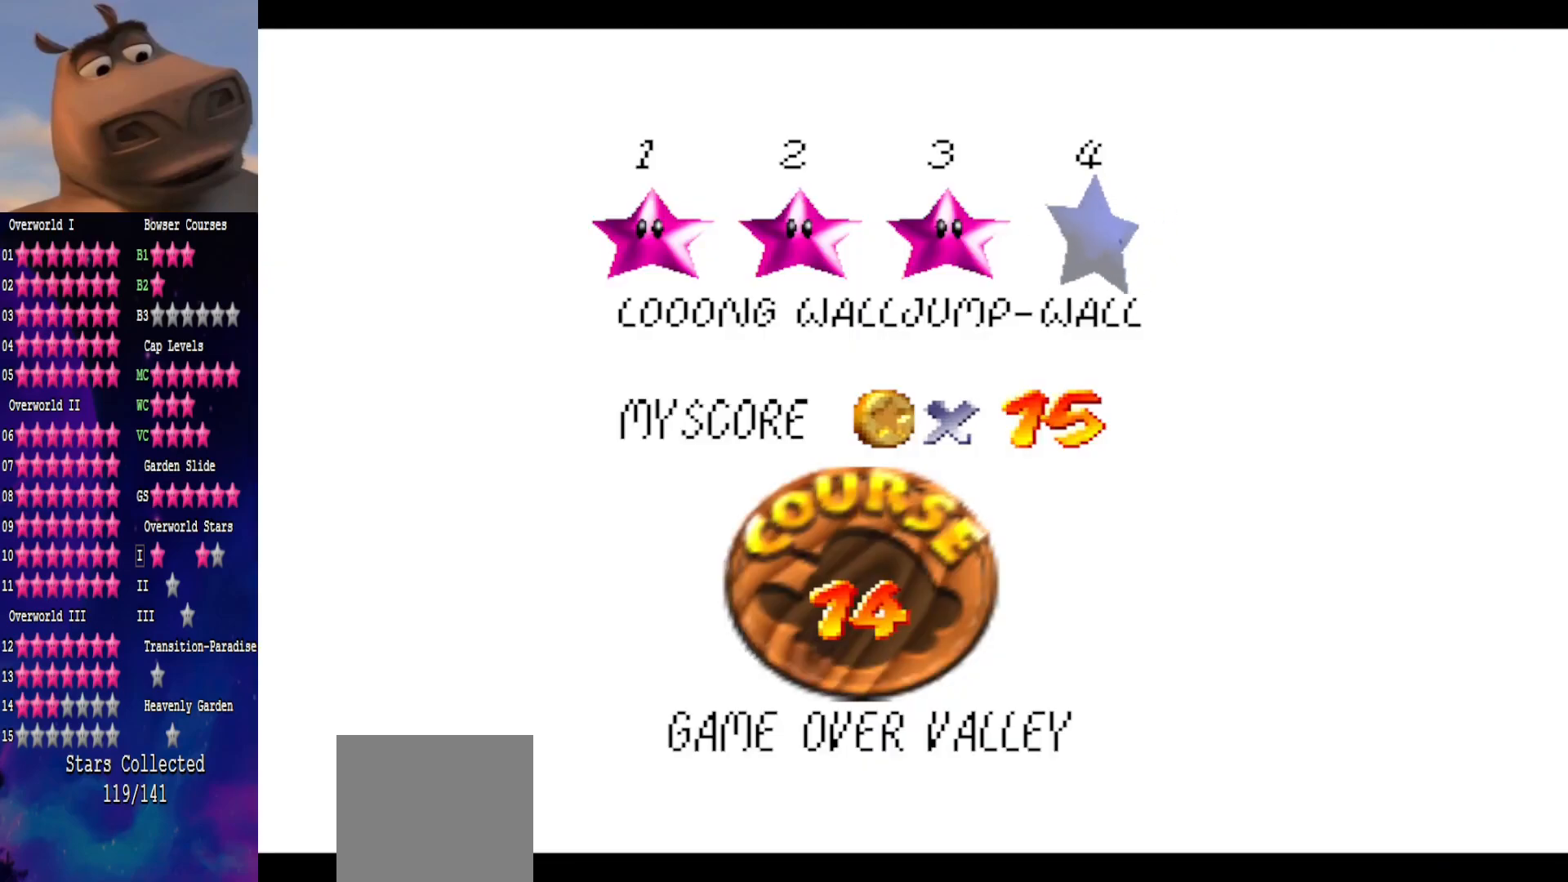
{"buttons": [], "left_stick": "center", "right_stick": "center", "events": []}
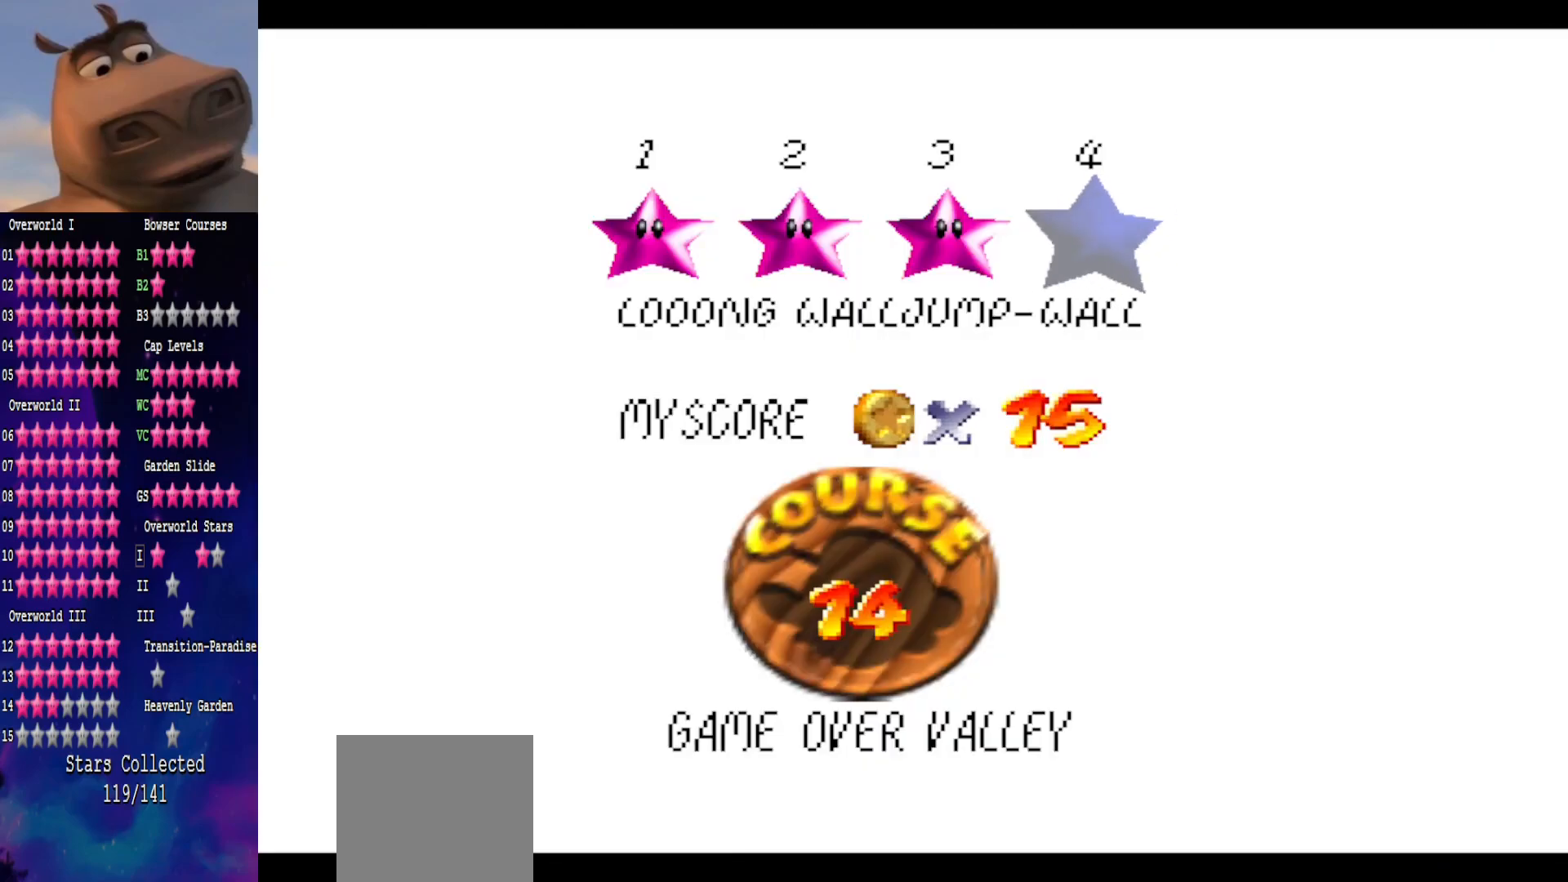
{"buttons": [], "left_stick": "center", "right_stick": "center", "events": []}
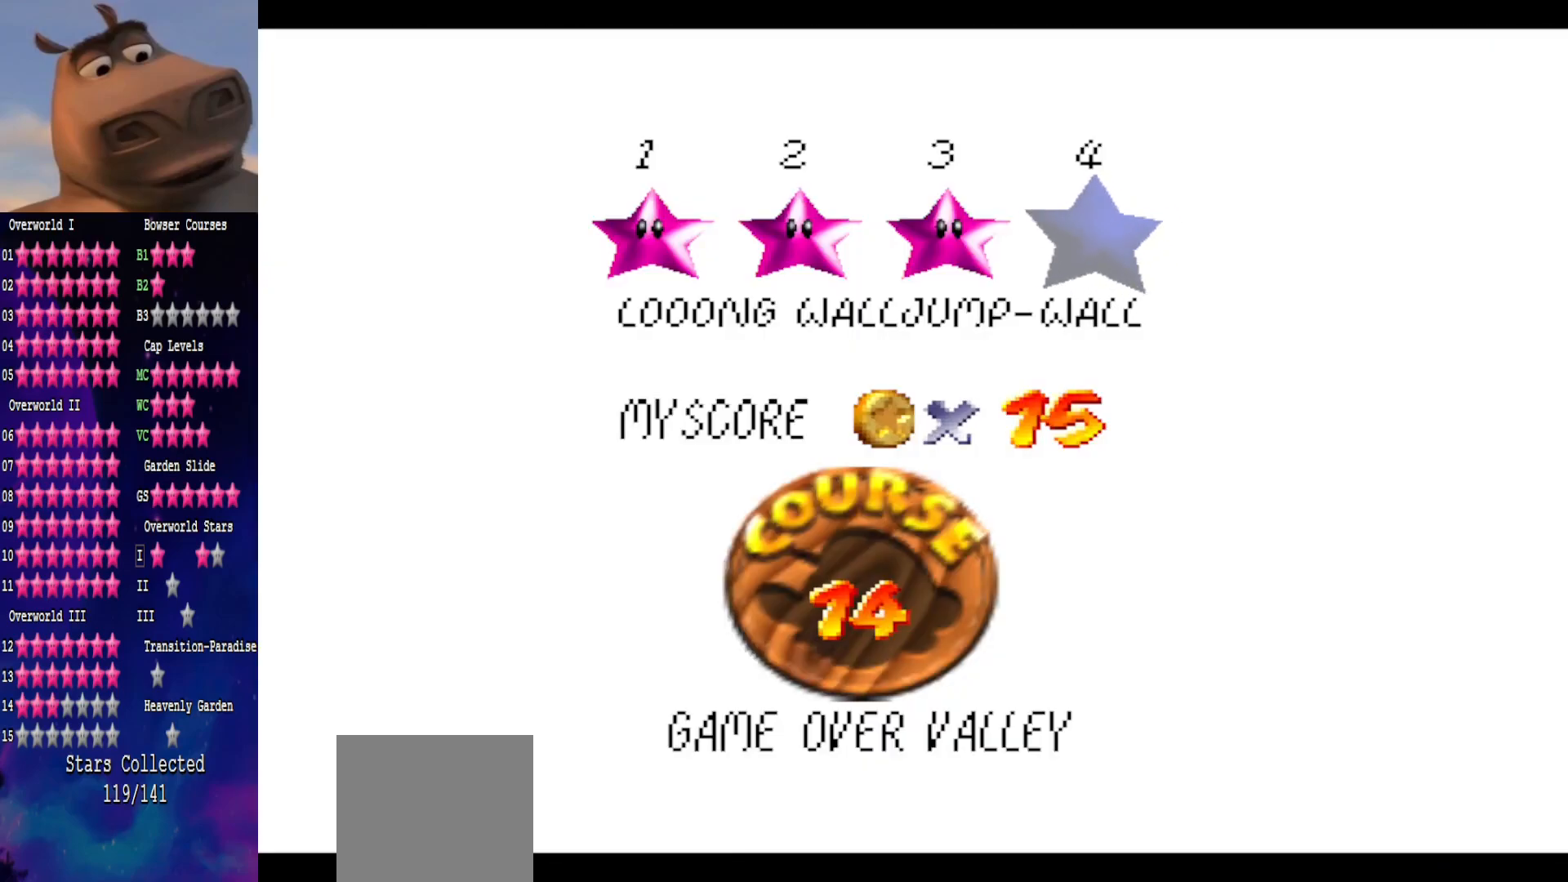
{"buttons": [], "left_stick": "center", "right_stick": "center", "events": [[117, "A", "down"], [300, "A", "up"]]}
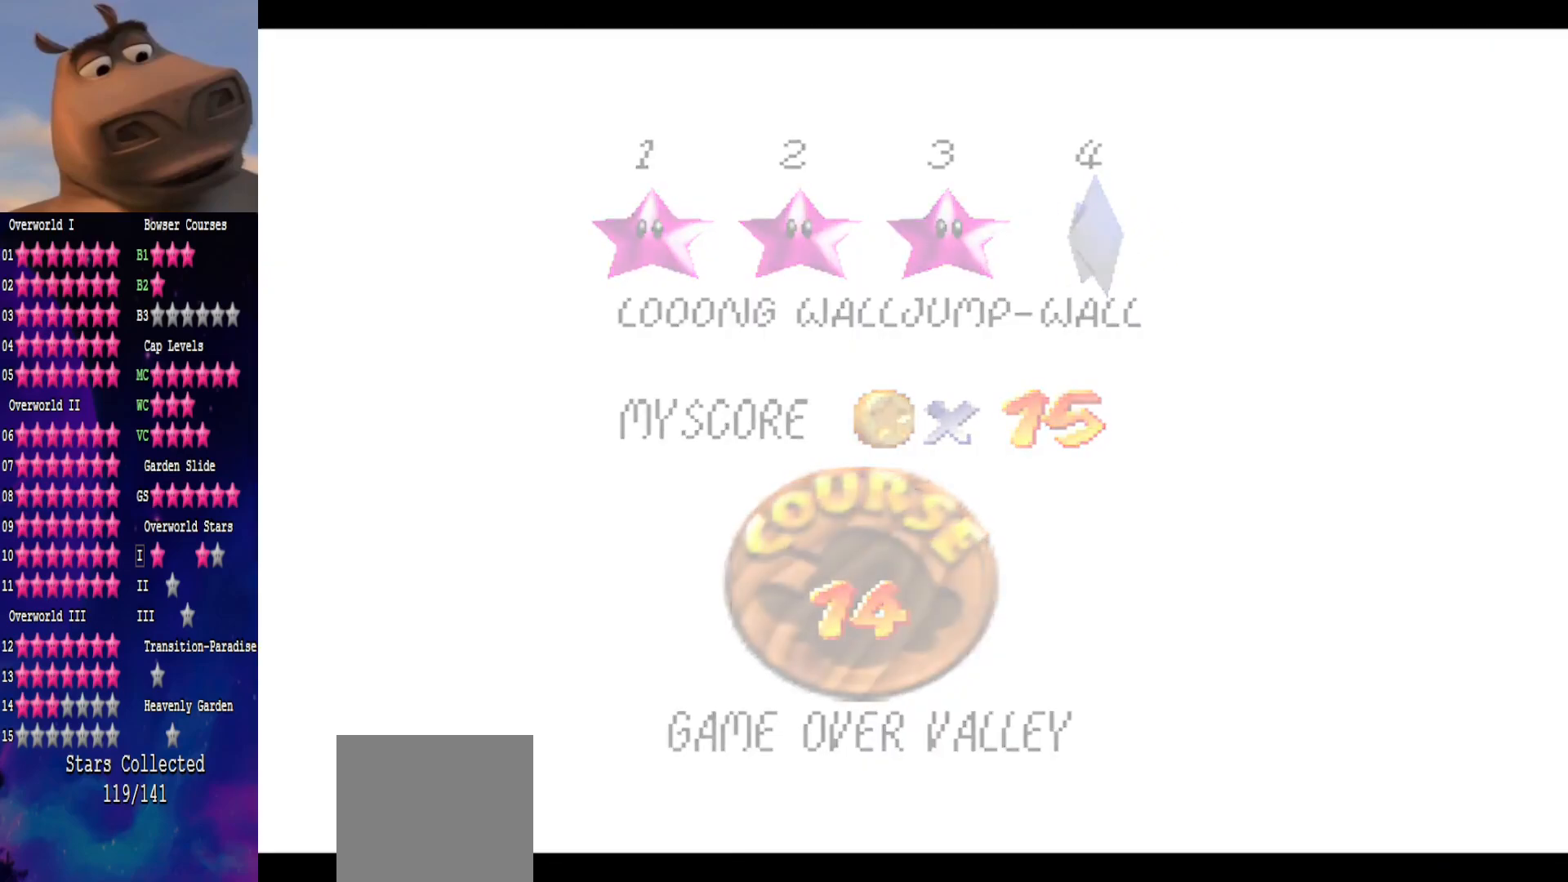
{"buttons": [], "left_stick": "center", "right_stick": "center", "events": []}
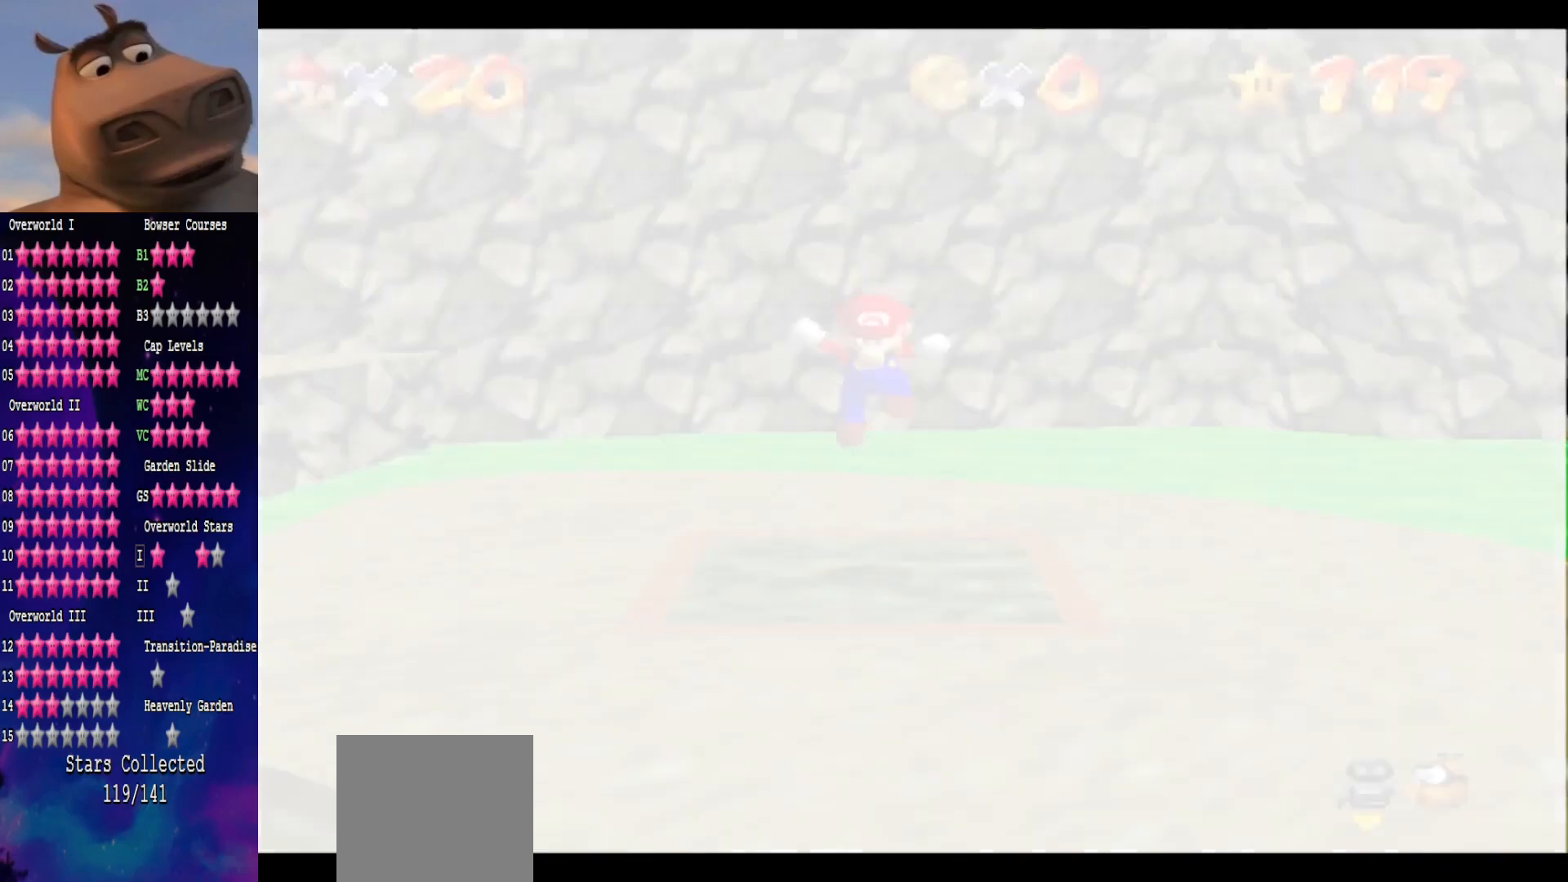
{"buttons": [], "left_stick": "up", "right_stick": "right", "events": [[250, "left_stick", "up"], [483, "right_stick", "right"]]}
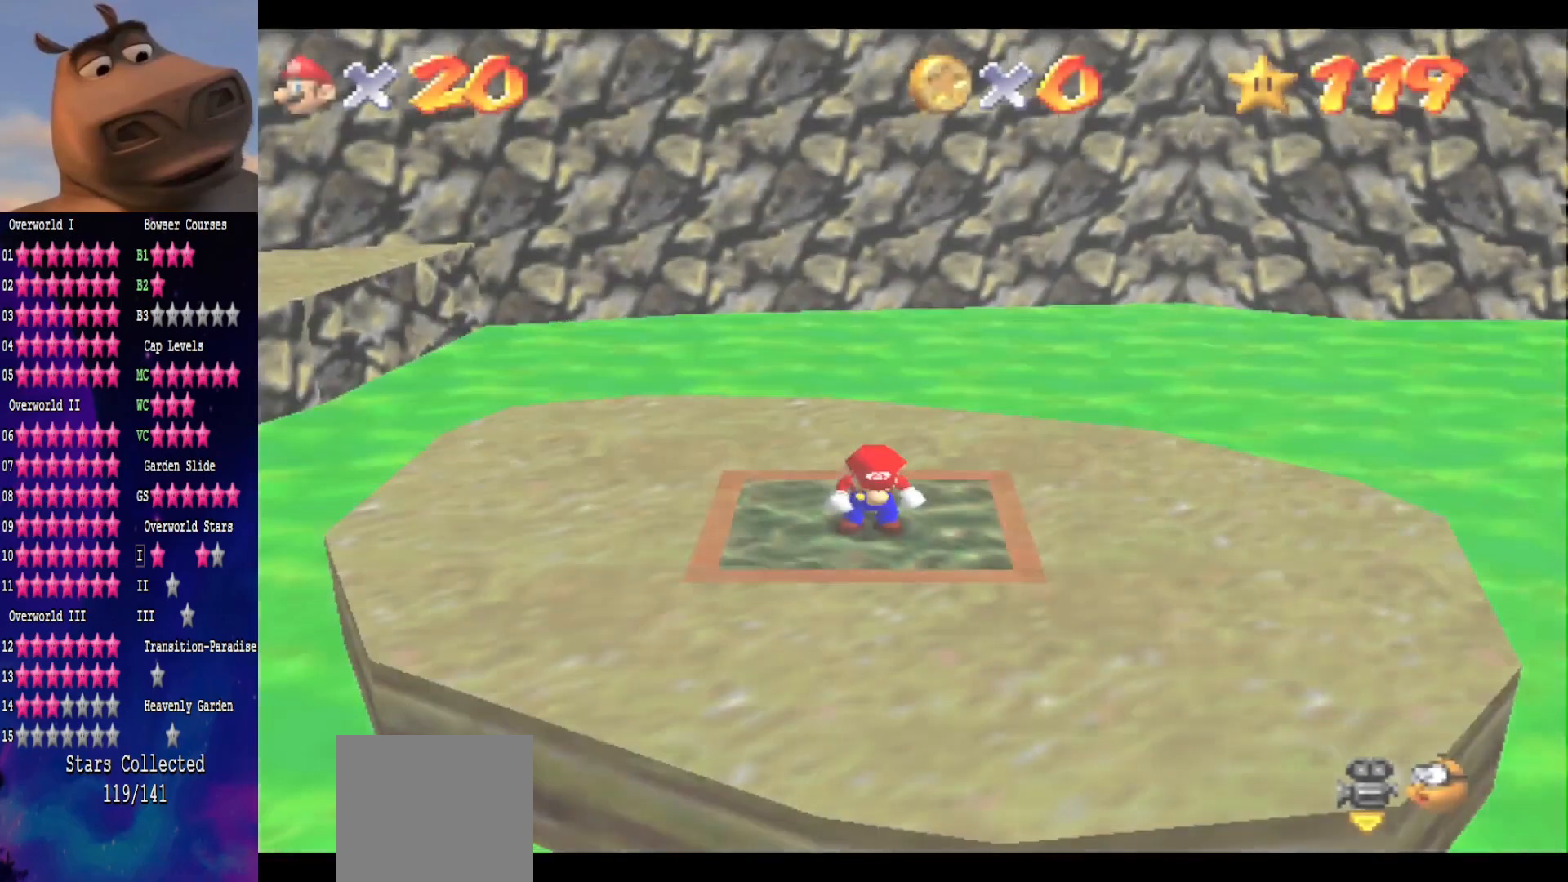
{"buttons": [], "left_stick": "up-right", "right_stick": "center", "events": [[133, "right_stick", "center"], [200, "right_stick", "right"], [250, "left_stick", "up-right"], [367, "right_stick", "center"]]}
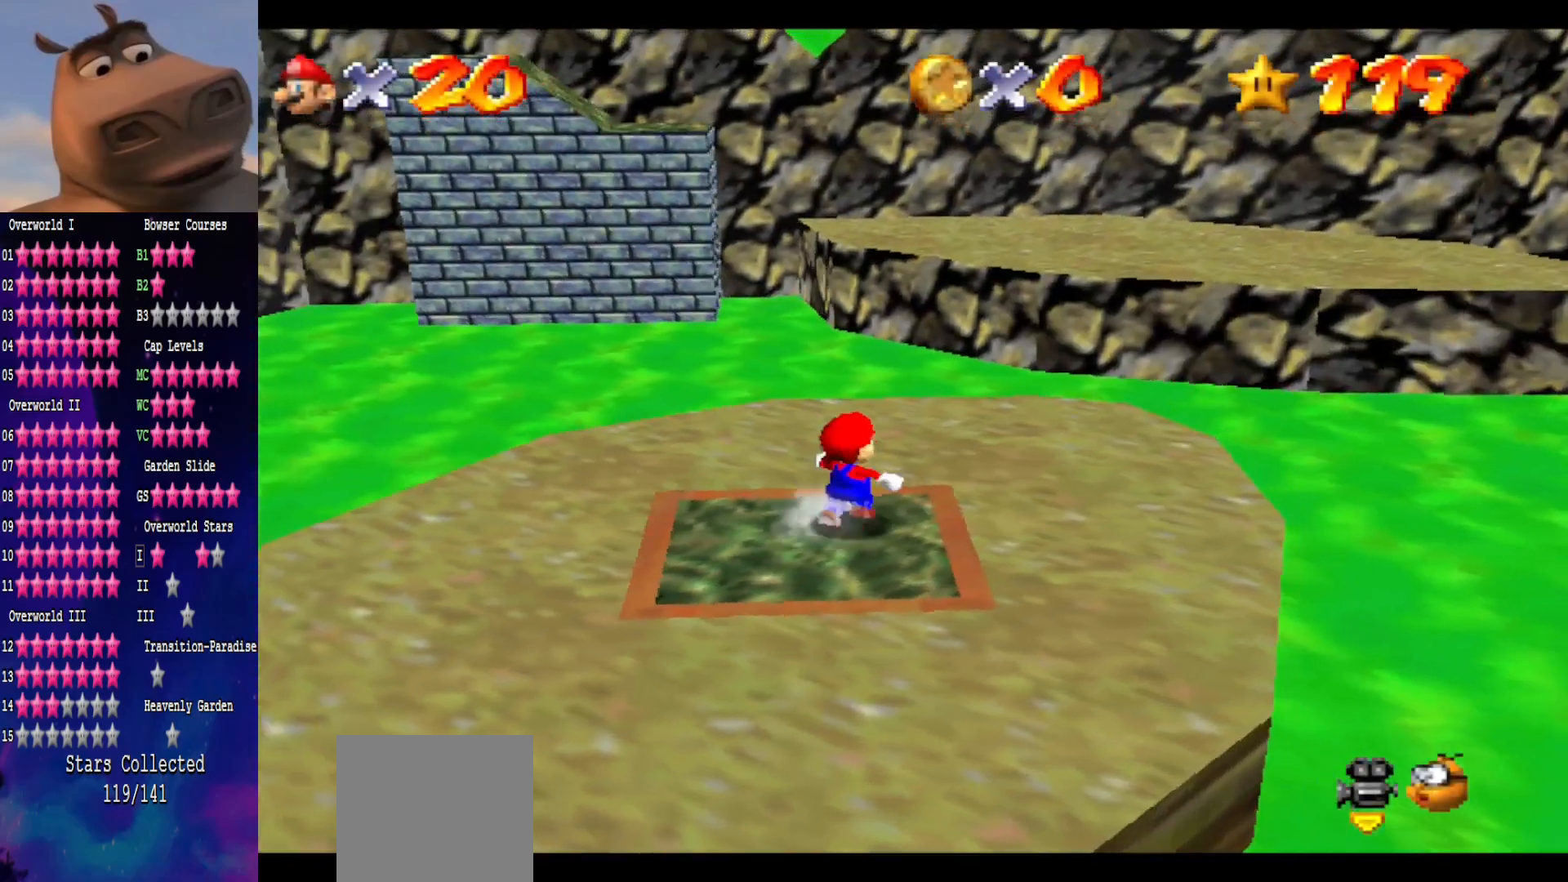
{"buttons": [], "left_stick": "up-right", "right_stick": "center", "events": []}
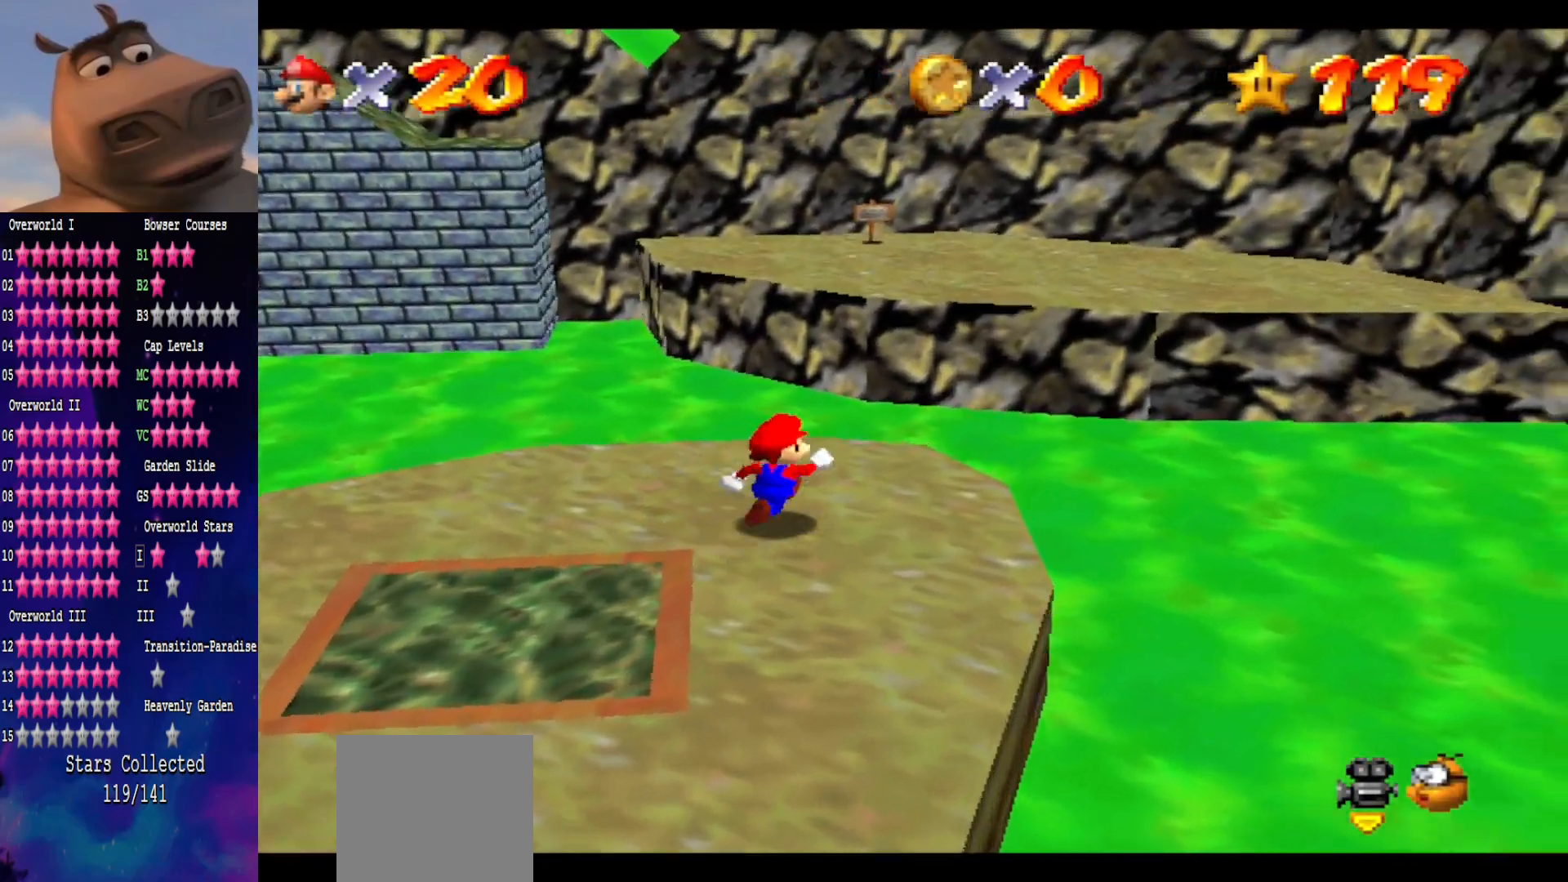
{"buttons": [], "left_stick": "up-right", "right_stick": "center", "events": [[50, "left_stick", "up"], [217, "L2", "down"], [283, "A", "down"], [383, "L2", "up"], [417, "A", "up"], [483, "left_stick", "up-right"]]}
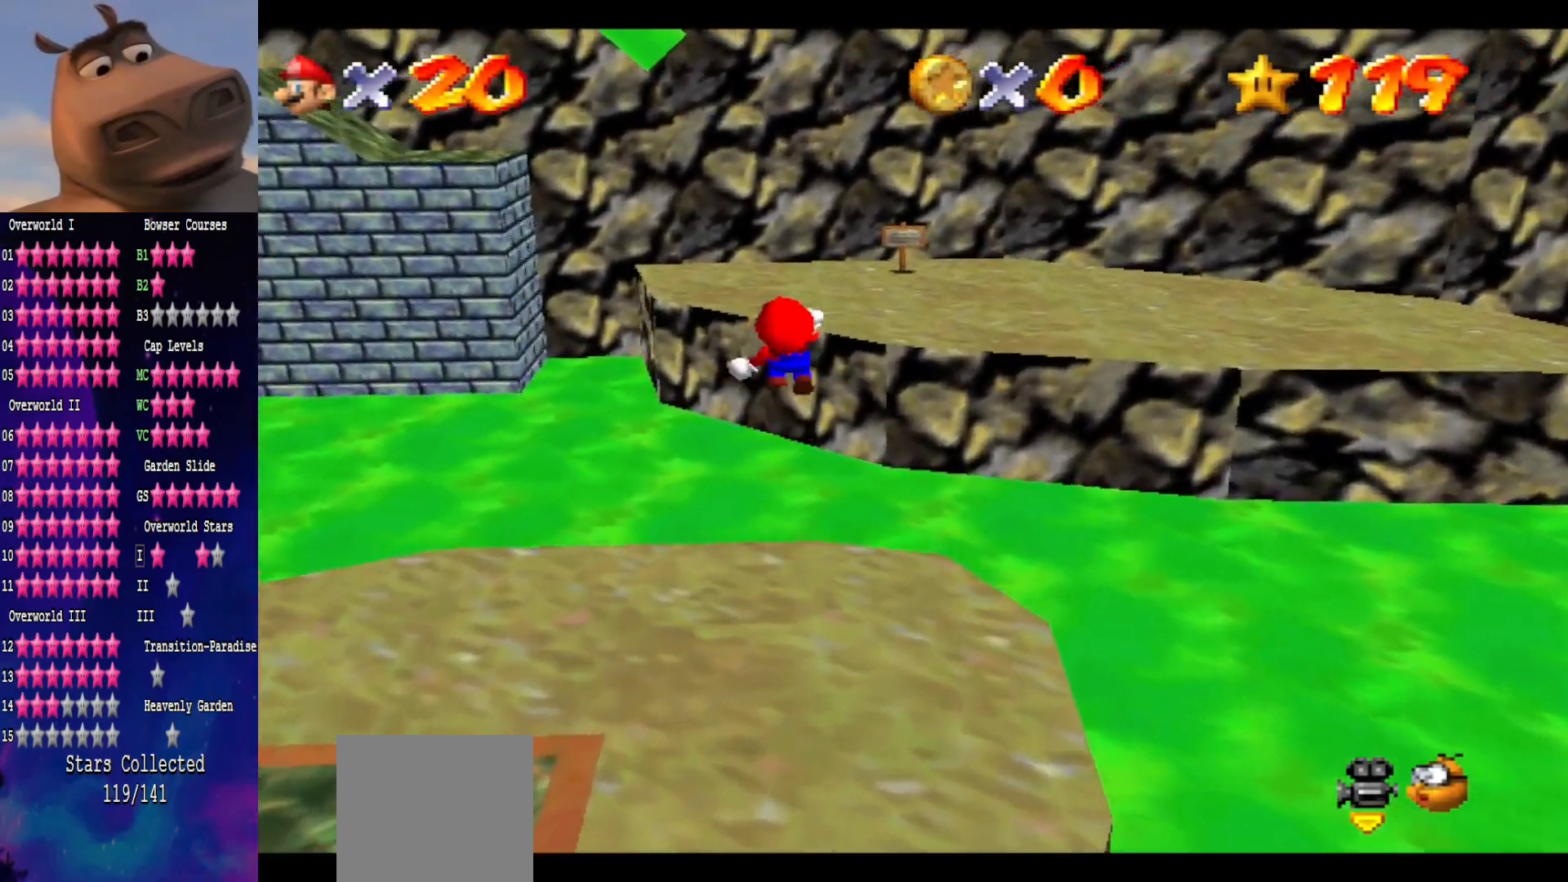
{"buttons": [], "left_stick": "center", "right_stick": "right", "events": [[217, "left_stick", "down-right"], [300, "left_stick", "down"], [350, "right_stick", "right"], [433, "left_stick", "center"]]}
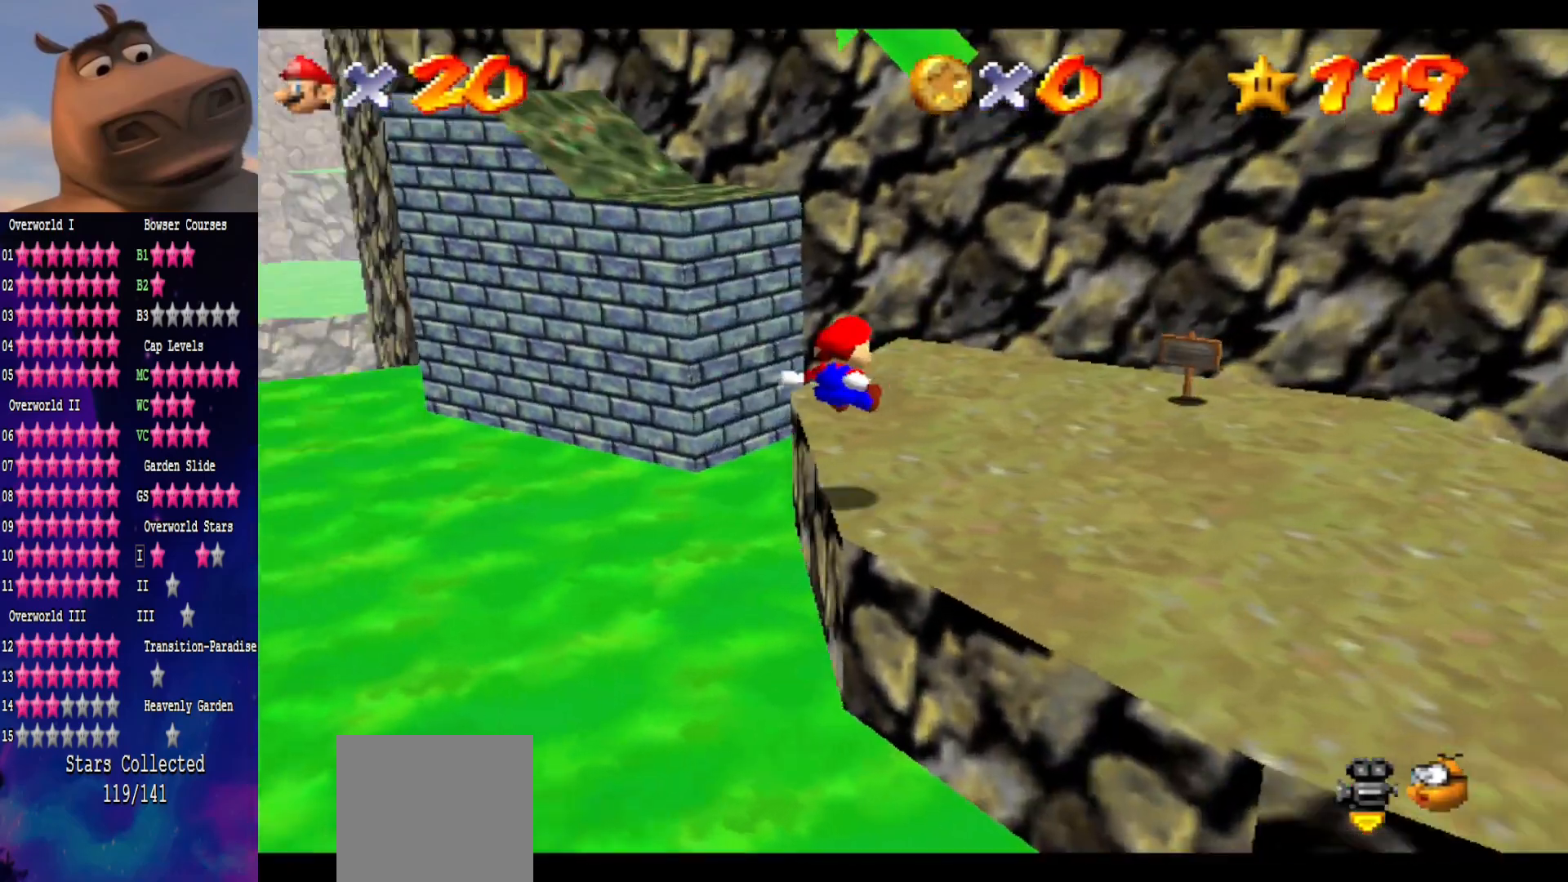
{"buttons": [], "left_stick": "up", "right_stick": "center", "events": [[67, "right_stick", "center"], [167, "left_stick", "up"]]}
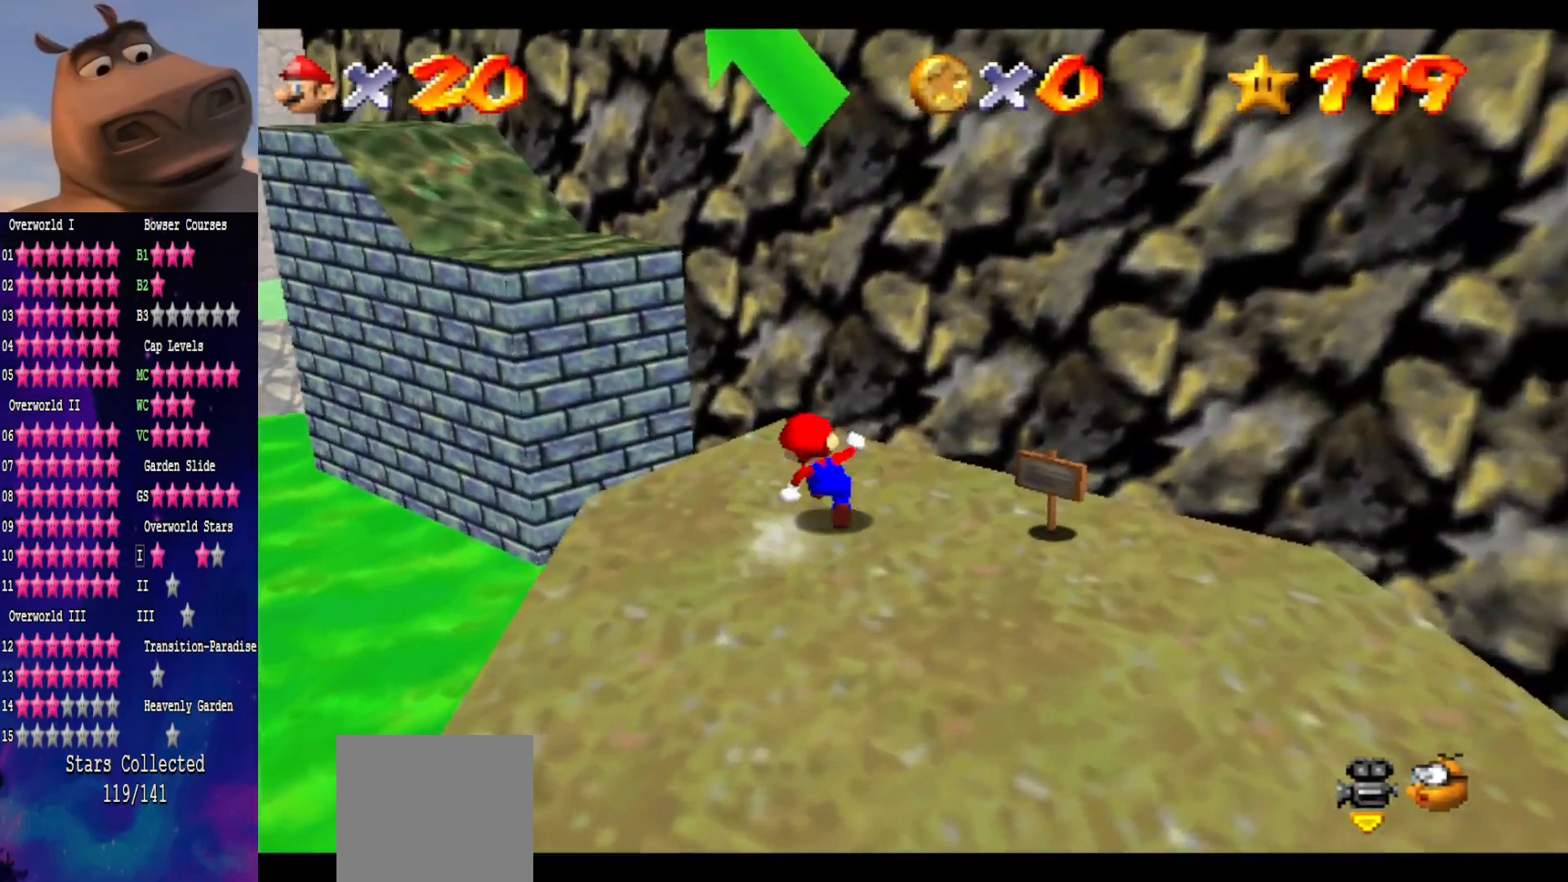
{"buttons": [], "left_stick": "down-left", "right_stick": "center", "events": [[150, "left_stick", "up-left"], [167, "A", "down"], [400, "left_stick", "down-left"], [450, "A", "up"]]}
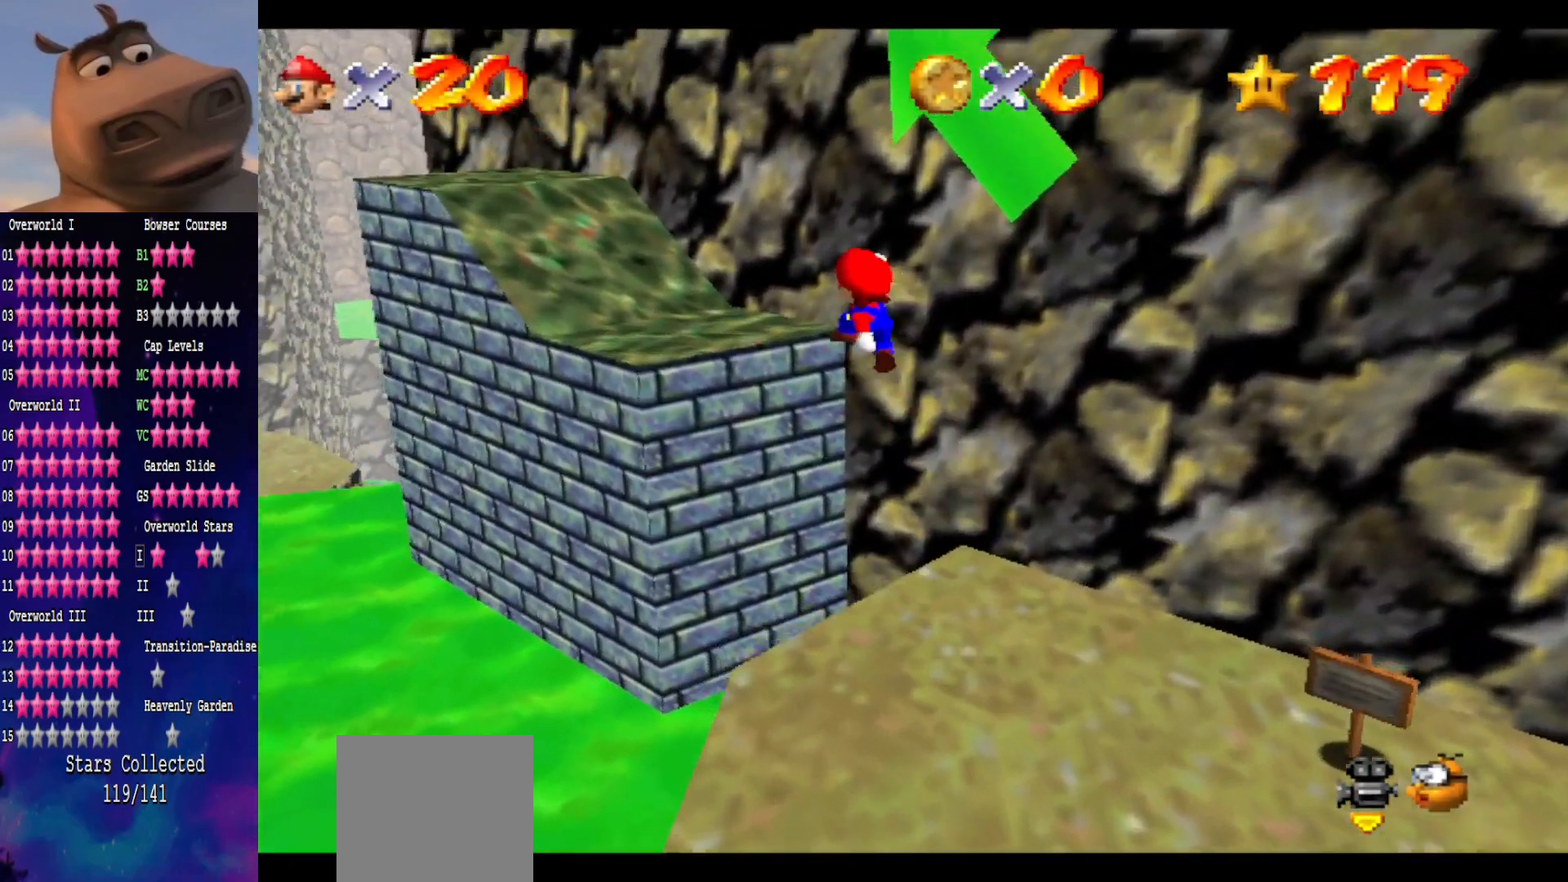
{"buttons": [], "left_stick": "left", "right_stick": "center", "events": [[117, "B", "down"], [267, "B", "up"], [433, "left_stick", "left"]]}
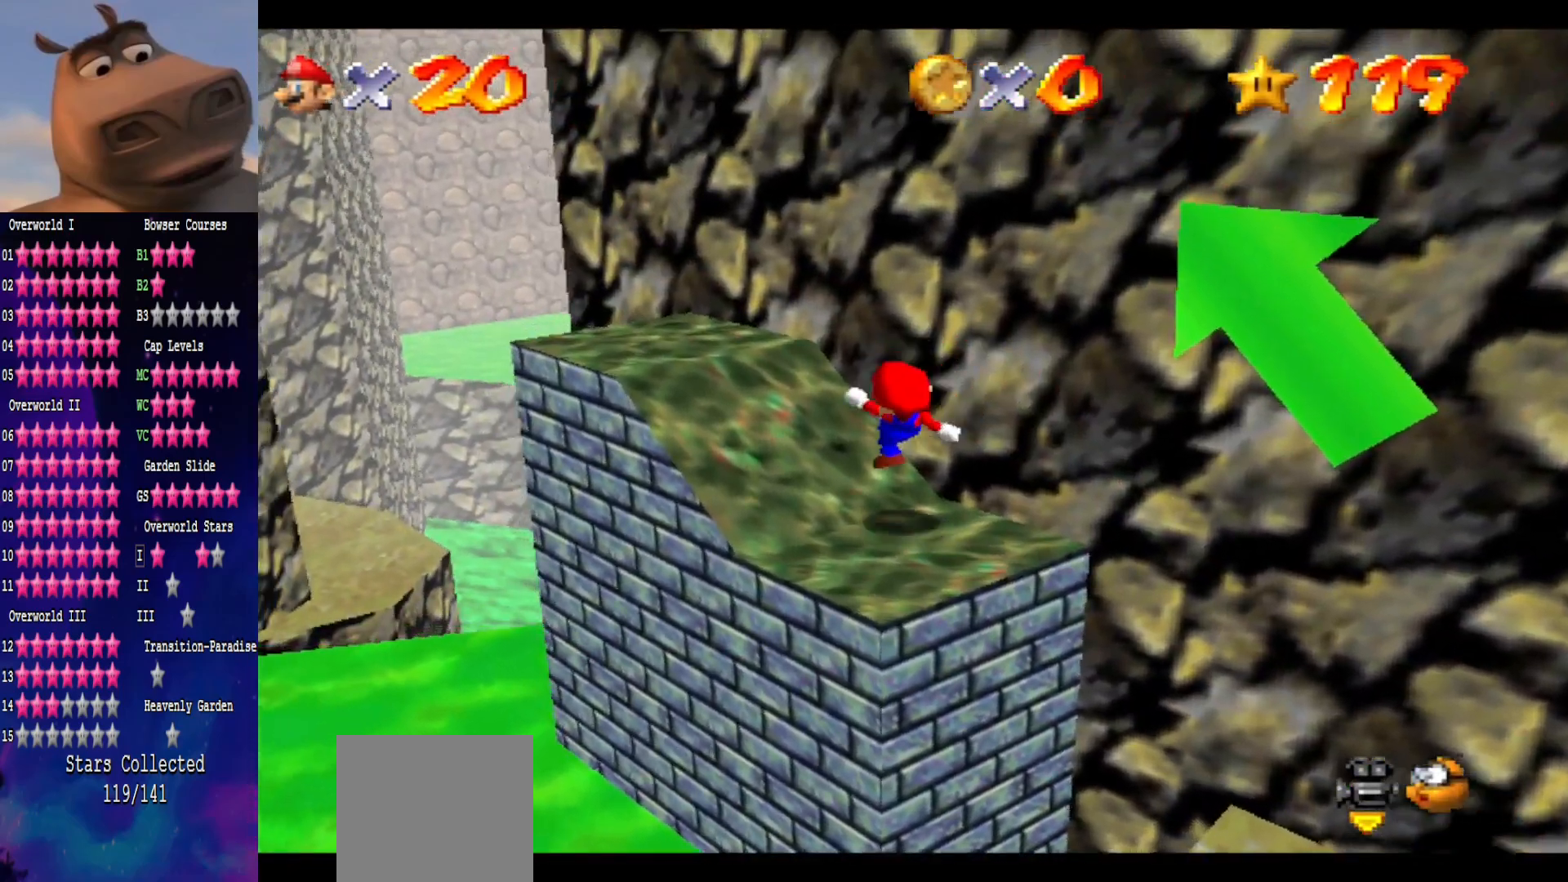
{"buttons": [], "left_stick": "left", "right_stick": "center", "events": [[117, "A", "down"], [317, "A", "up"]]}
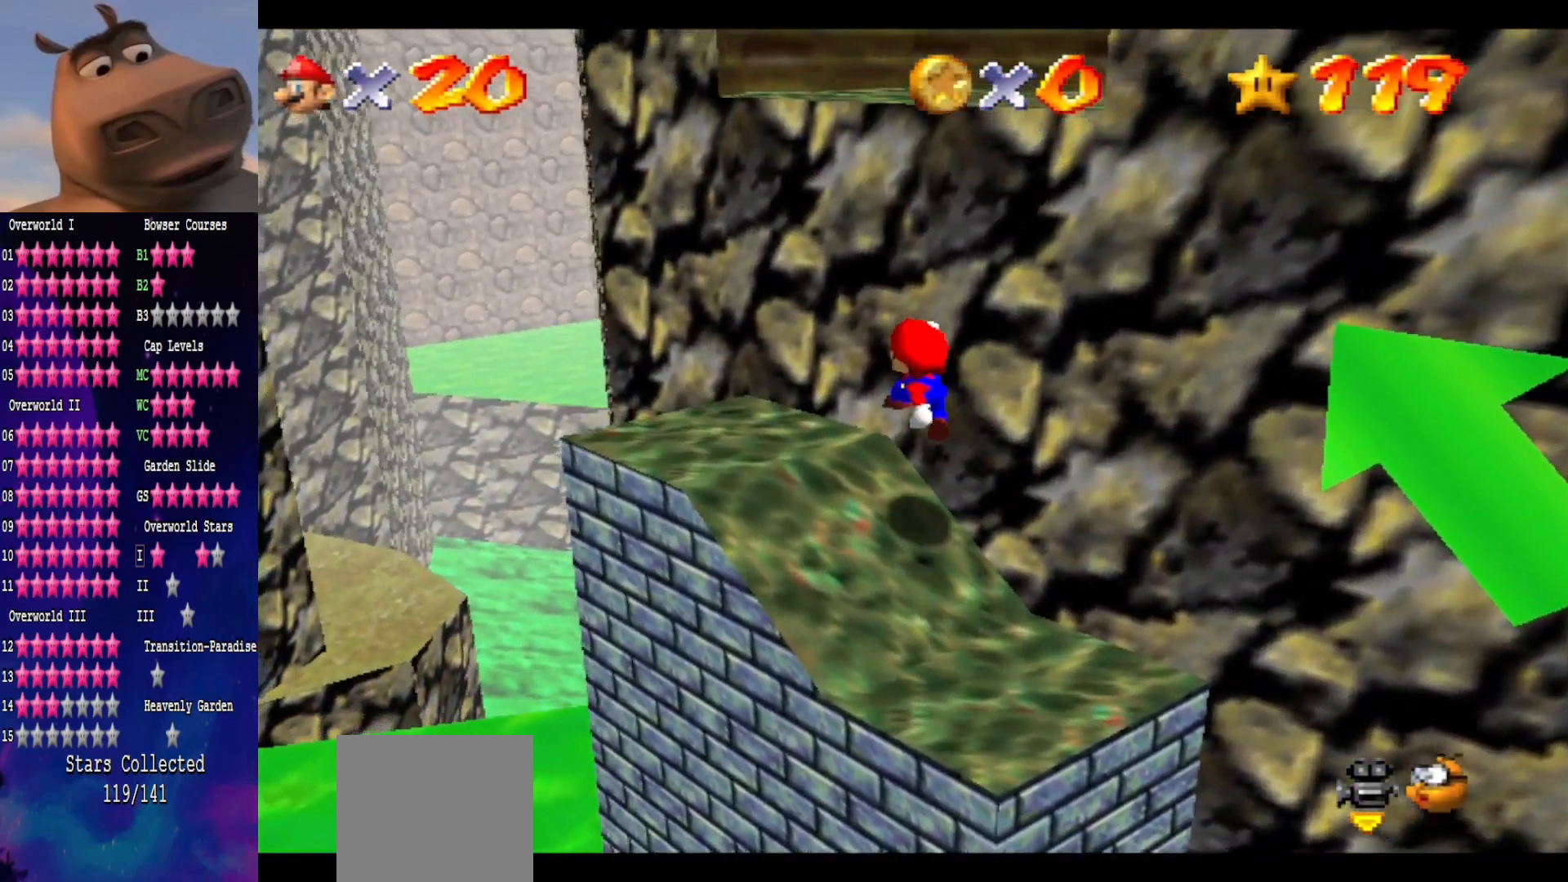
{"buttons": [], "left_stick": "up-left", "right_stick": "center", "events": [[233, "left_stick", "up-left"]]}
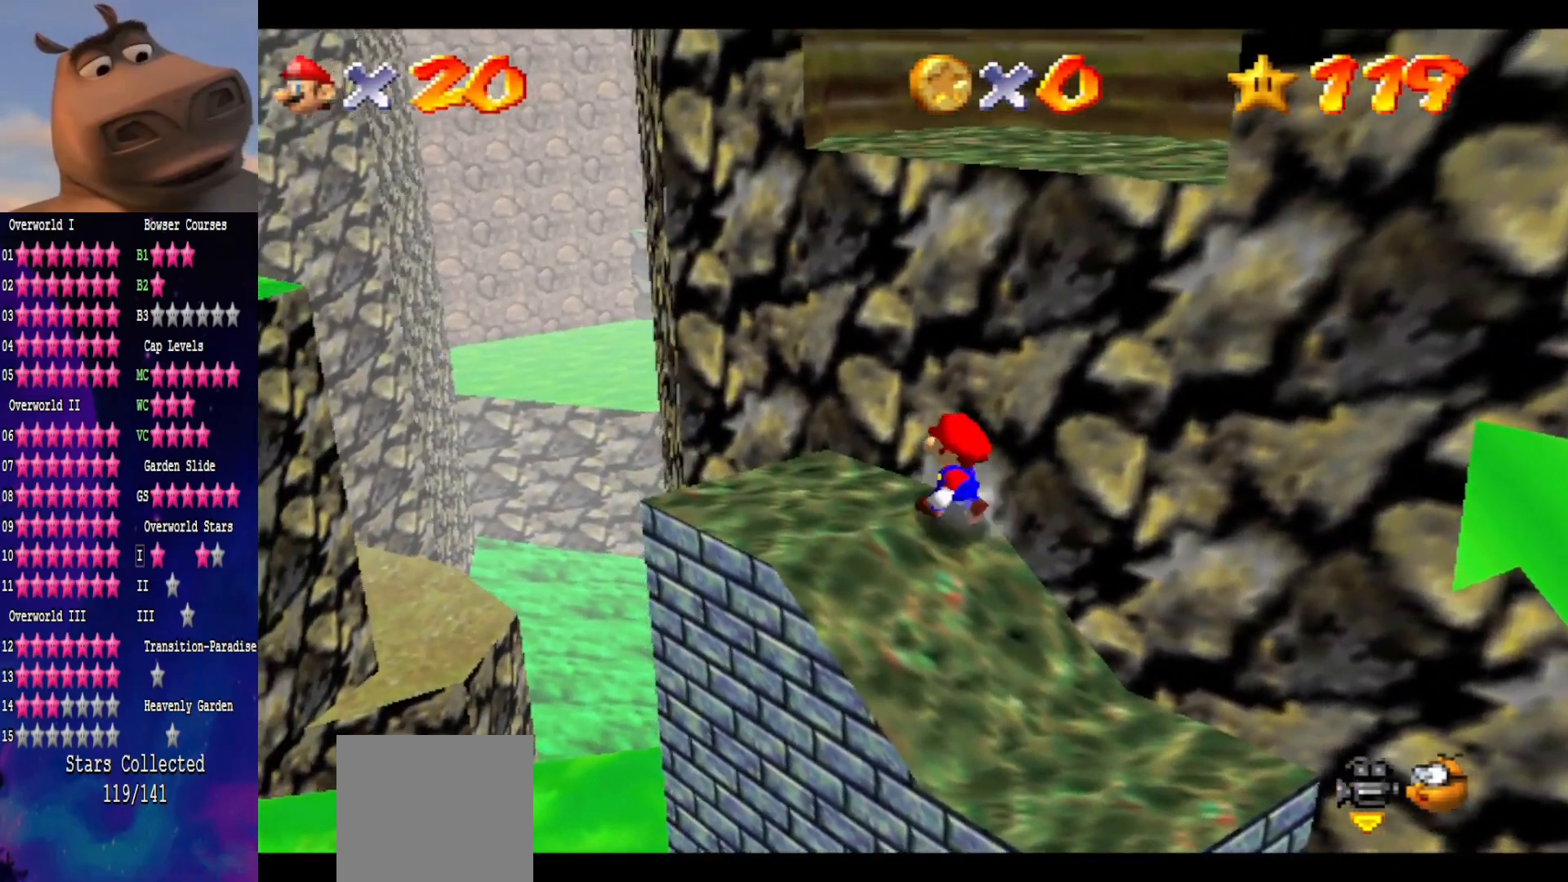
{"buttons": [], "left_stick": "down", "right_stick": "center", "events": [[217, "left_stick", "left"], [400, "left_stick", "down-left"], [500, "left_stick", "down"]]}
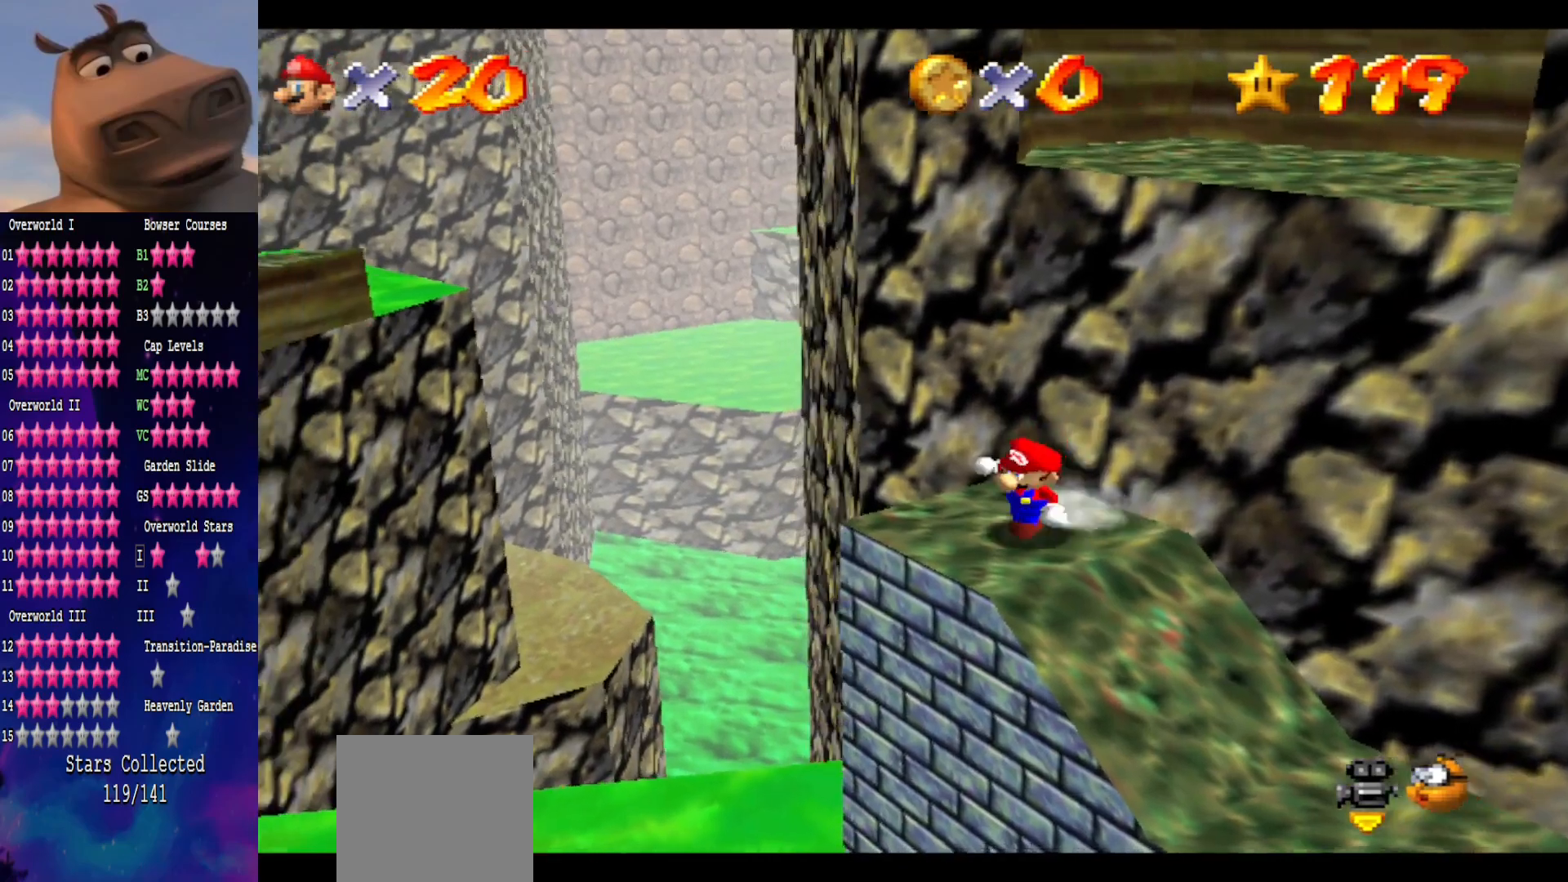
{"buttons": [], "left_stick": "up-right", "right_stick": "center", "events": [[17, "left_stick", "down-left"], [50, "left_stick", "up-right"], [100, "A", "down"], [200, "left_stick", "center"], [367, "A", "up"], [383, "left_stick", "up-right"]]}
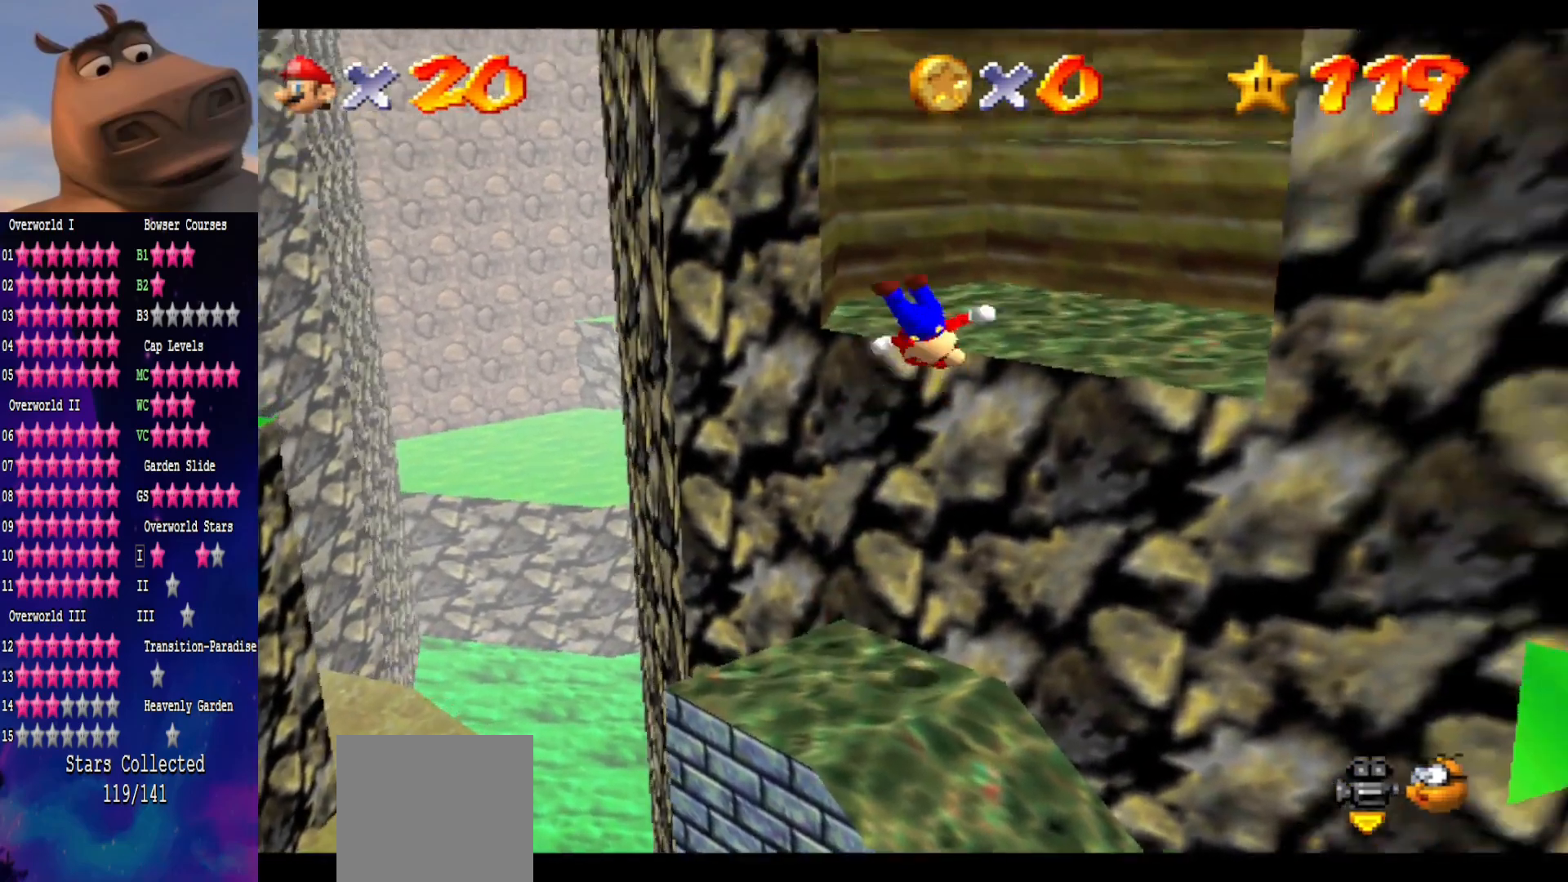
{"buttons": [], "left_stick": "up-right", "right_stick": "center", "events": []}
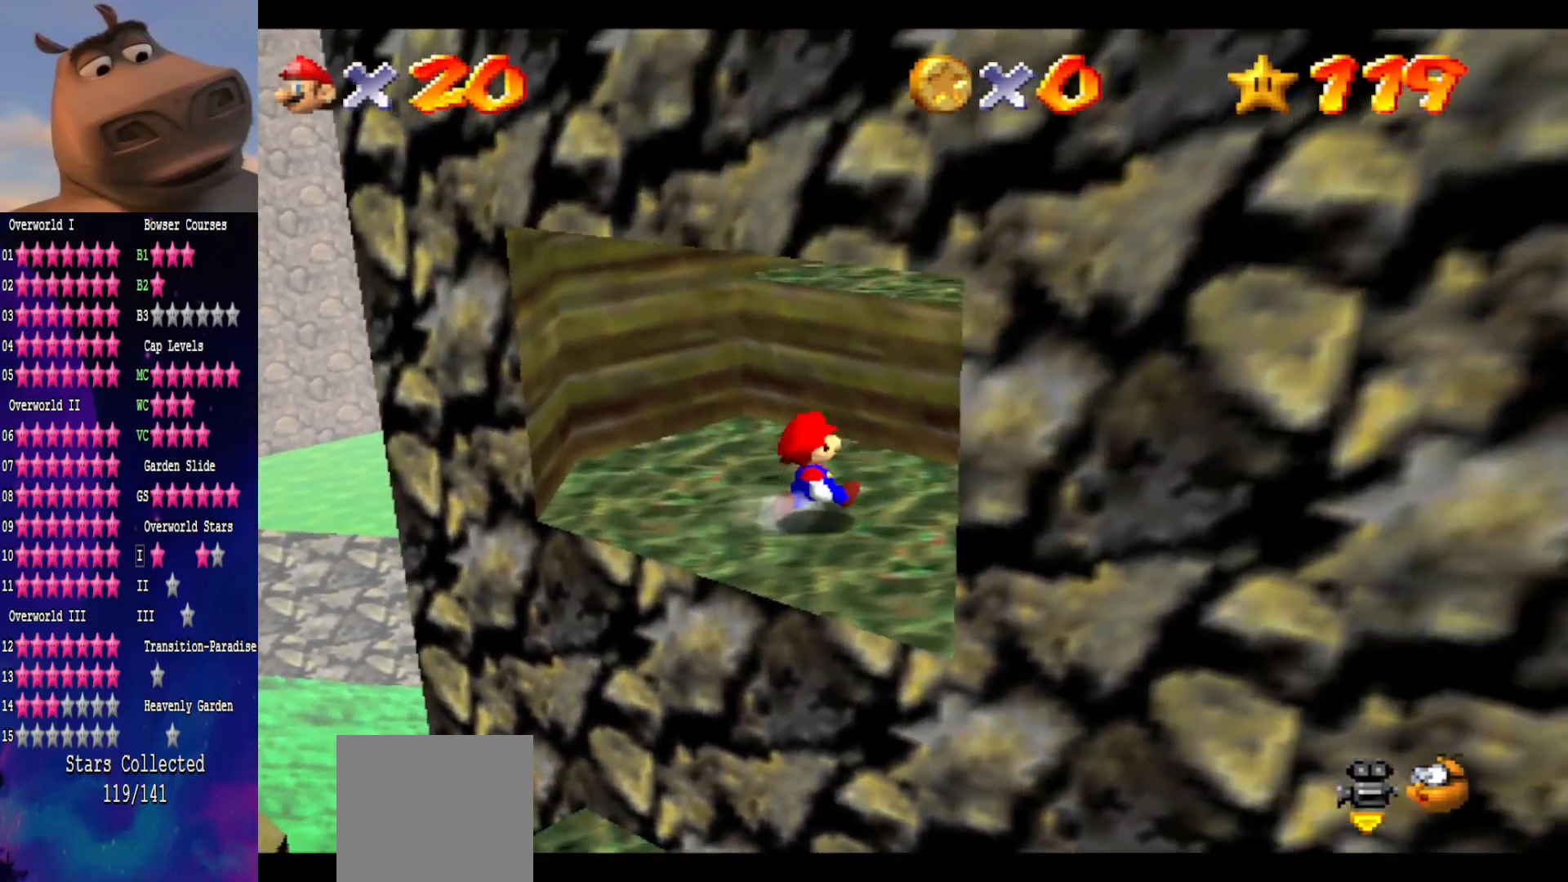
{"buttons": [], "left_stick": "right", "right_stick": "center", "events": [[83, "A", "down"], [183, "left_stick", "down"], [333, "A", "up"], [333, "B", "down"], [417, "left_stick", "right"], [450, "B", "up"]]}
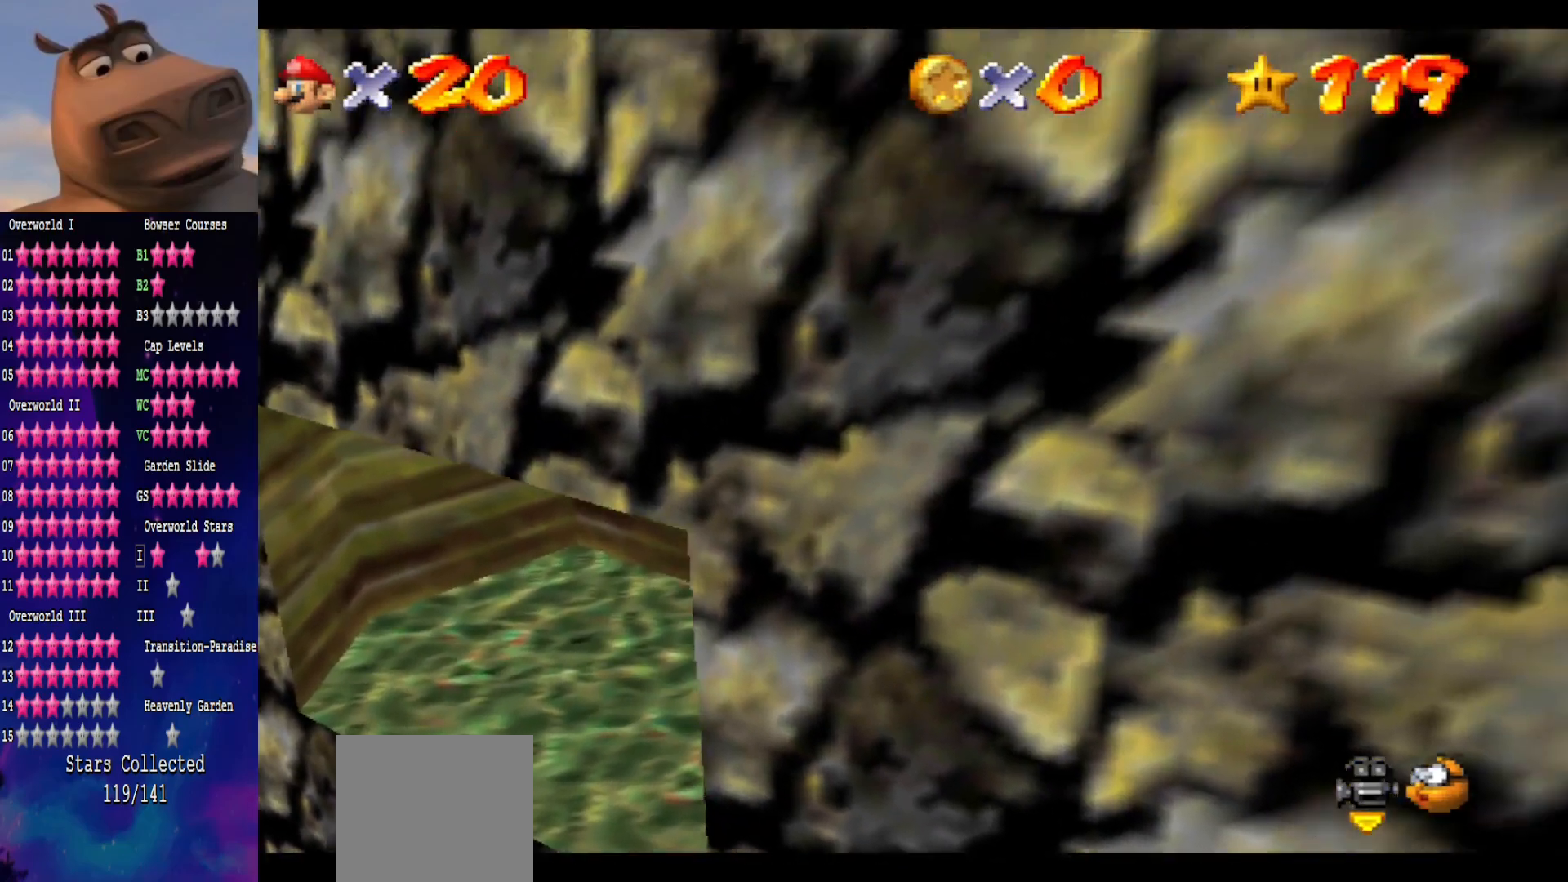
{"buttons": ["A"], "left_stick": "right", "right_stick": "center", "events": [[17, "left_stick", "down-right"], [83, "right_stick", "right"], [133, "left_stick", "right"], [267, "right_stick", "center"], [400, "A", "down"]]}